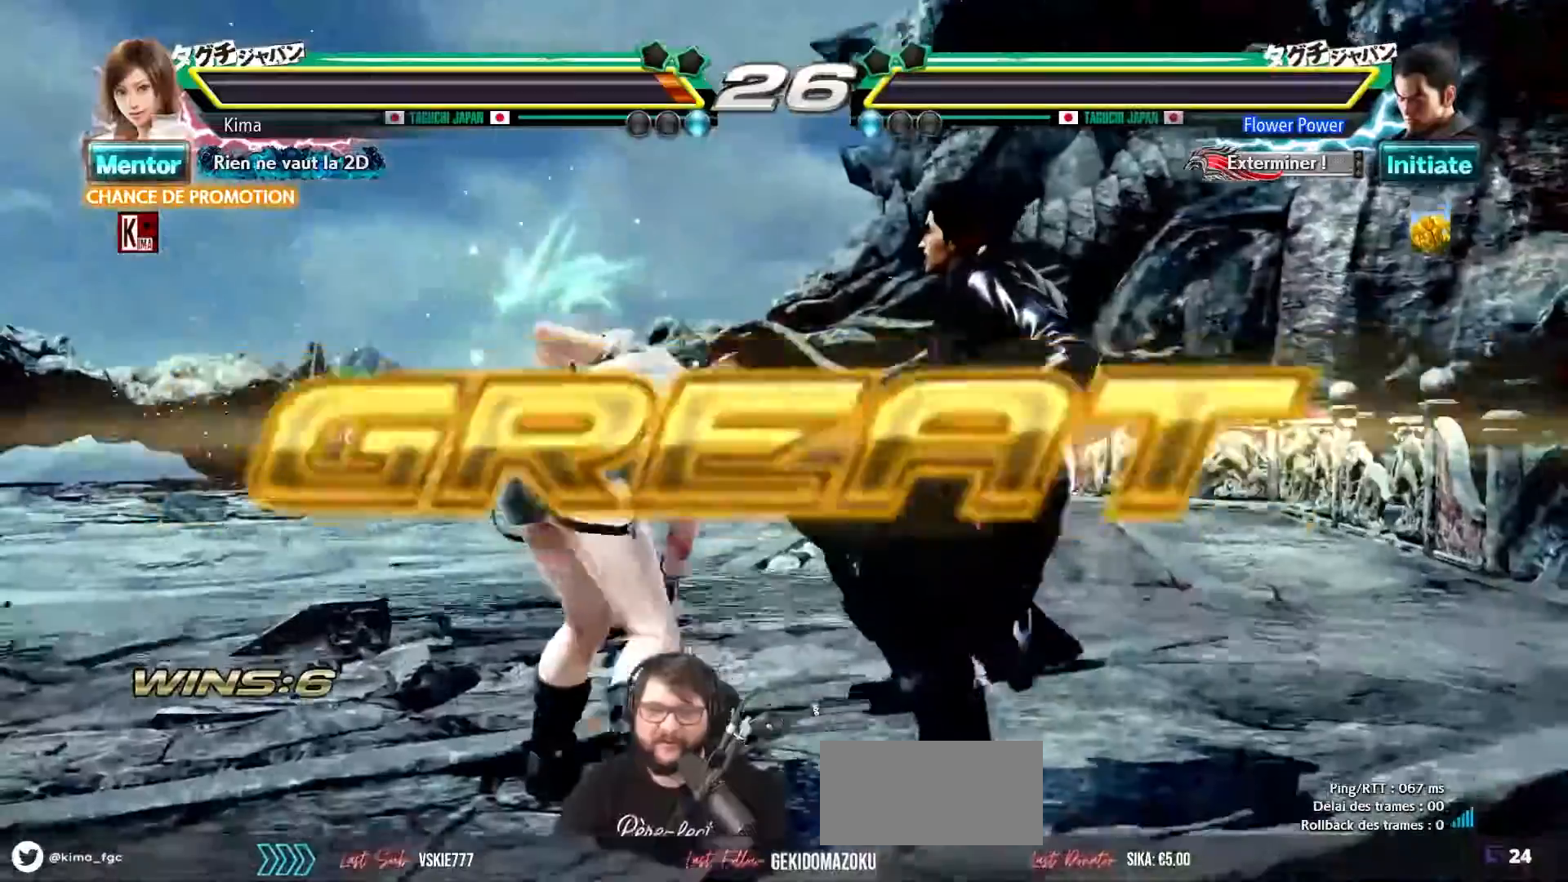
Gameplay with a controller (arcade stick); each line is a JSON object with the inputs held at the frame after it. "events" lists button and stick changes between this image and that frame as [ms after this image, input, new state], when the widget could be followed in between. Not read: L3 R3.
{"buttons": ["CROSS"], "left_stick": "center", "events": [[100, "CROSS", "down"], [117, "SQUARE", "down"], [183, "SQUARE", "up"], [200, "CROSS", "up"], [317, "CROSS", "down"], [317, "SQUARE", "down"], [383, "CROSS", "up"], [400, "SQUARE", "up"], [400, "TRIANGLE", "down"], [467, "TRIANGLE", "up"], [500, "CROSS", "down"]]}
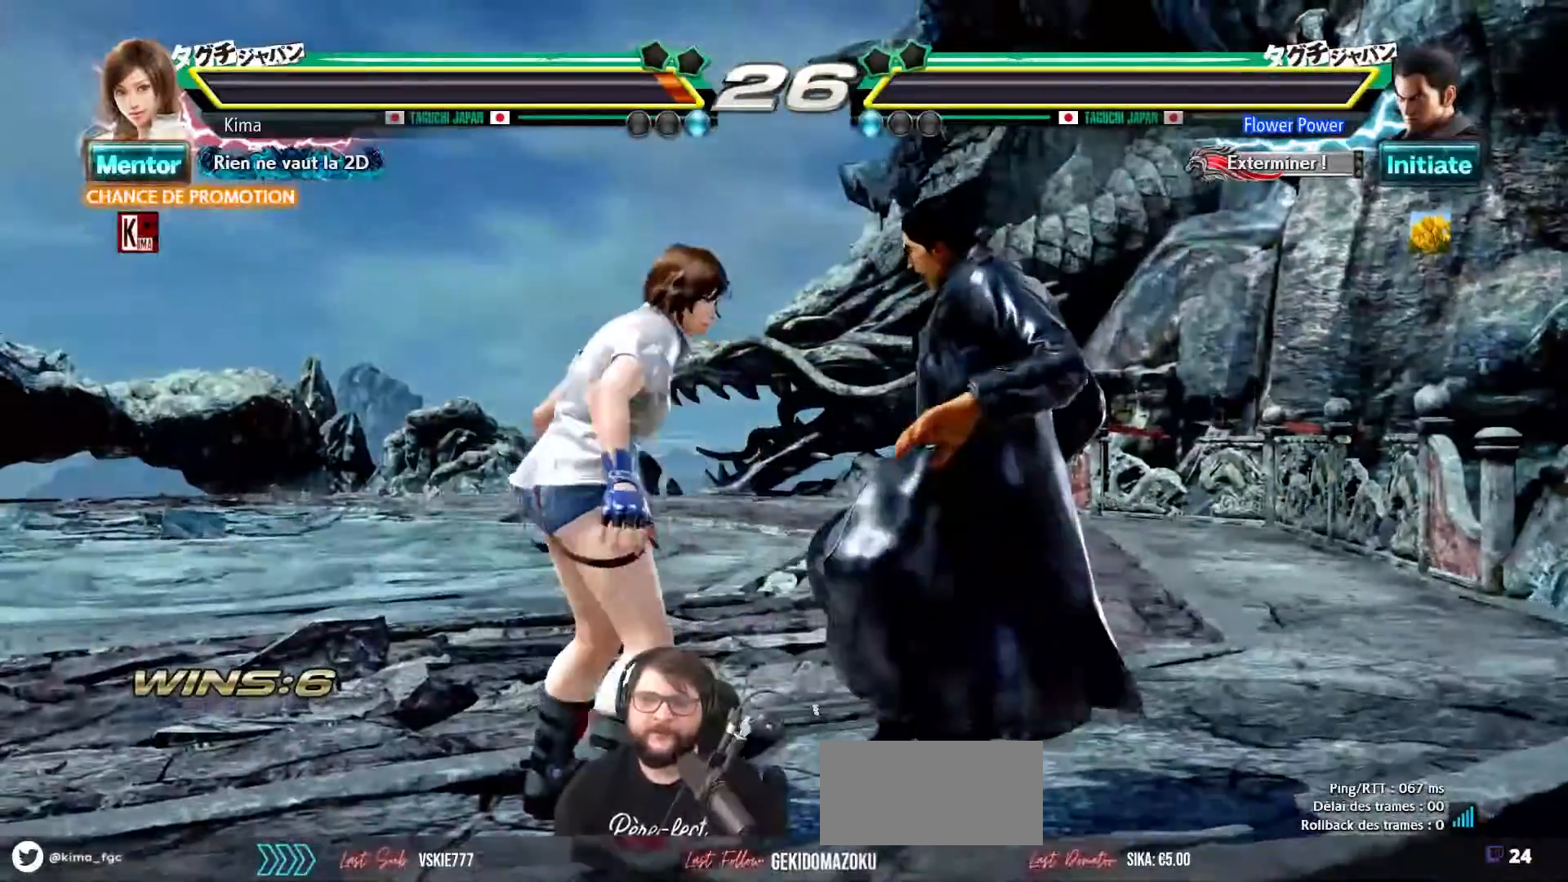
{"buttons": ["TRIANGLE"], "left_stick": "center", "events": [[17, "SQUARE", "down"], [50, "CROSS", "up"], [67, "SQUARE", "up"], [67, "TRIANGLE", "down"], [150, "TRIANGLE", "up"], [200, "SQUARE", "down"], [250, "SQUARE", "up"], [267, "TRIANGLE", "down"], [350, "TRIANGLE", "up"], [400, "CROSS", "down"], [400, "SQUARE", "down"], [450, "CROSS", "up"], [450, "SQUARE", "up"], [450, "TRIANGLE", "down"]]}
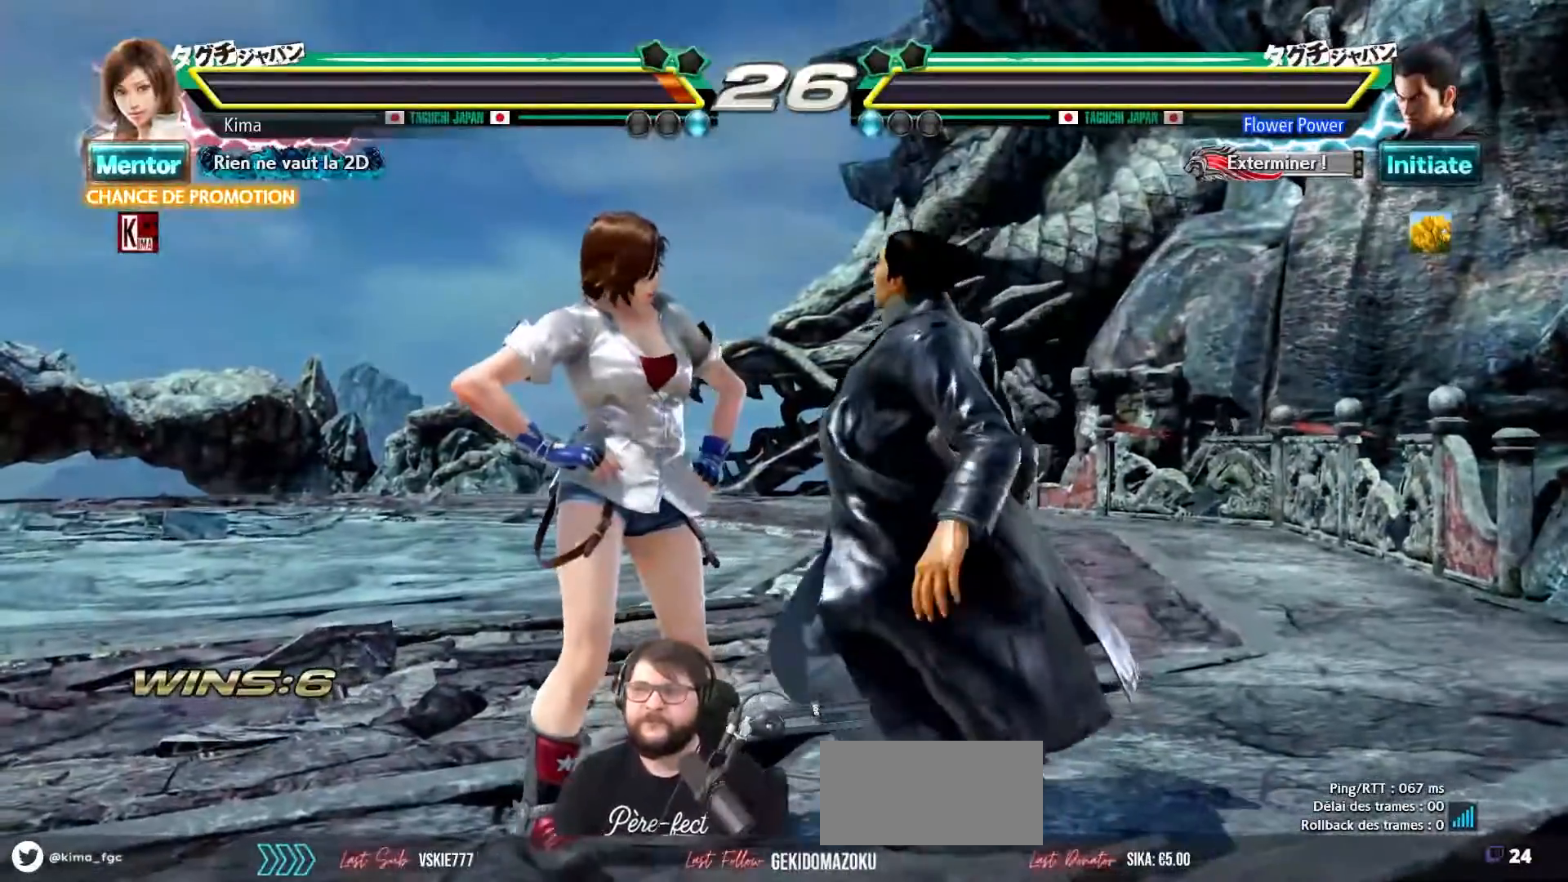
{"buttons": ["SQUARE", "TRIANGLE"], "left_stick": "center", "events": [[33, "TRIANGLE", "up"], [67, "CROSS", "down"], [83, "SQUARE", "down"], [117, "CROSS", "up"], [133, "SQUARE", "up"], [150, "TRIANGLE", "down"], [217, "TRIANGLE", "up"], [250, "CROSS", "down"], [267, "SQUARE", "down"], [317, "CROSS", "up"], [317, "TRIANGLE", "down"], [333, "SQUARE", "up"], [400, "TRIANGLE", "up"], [417, "CROSS", "down"], [450, "SQUARE", "down"], [500, "CROSS", "up"], [500, "TRIANGLE", "down"]]}
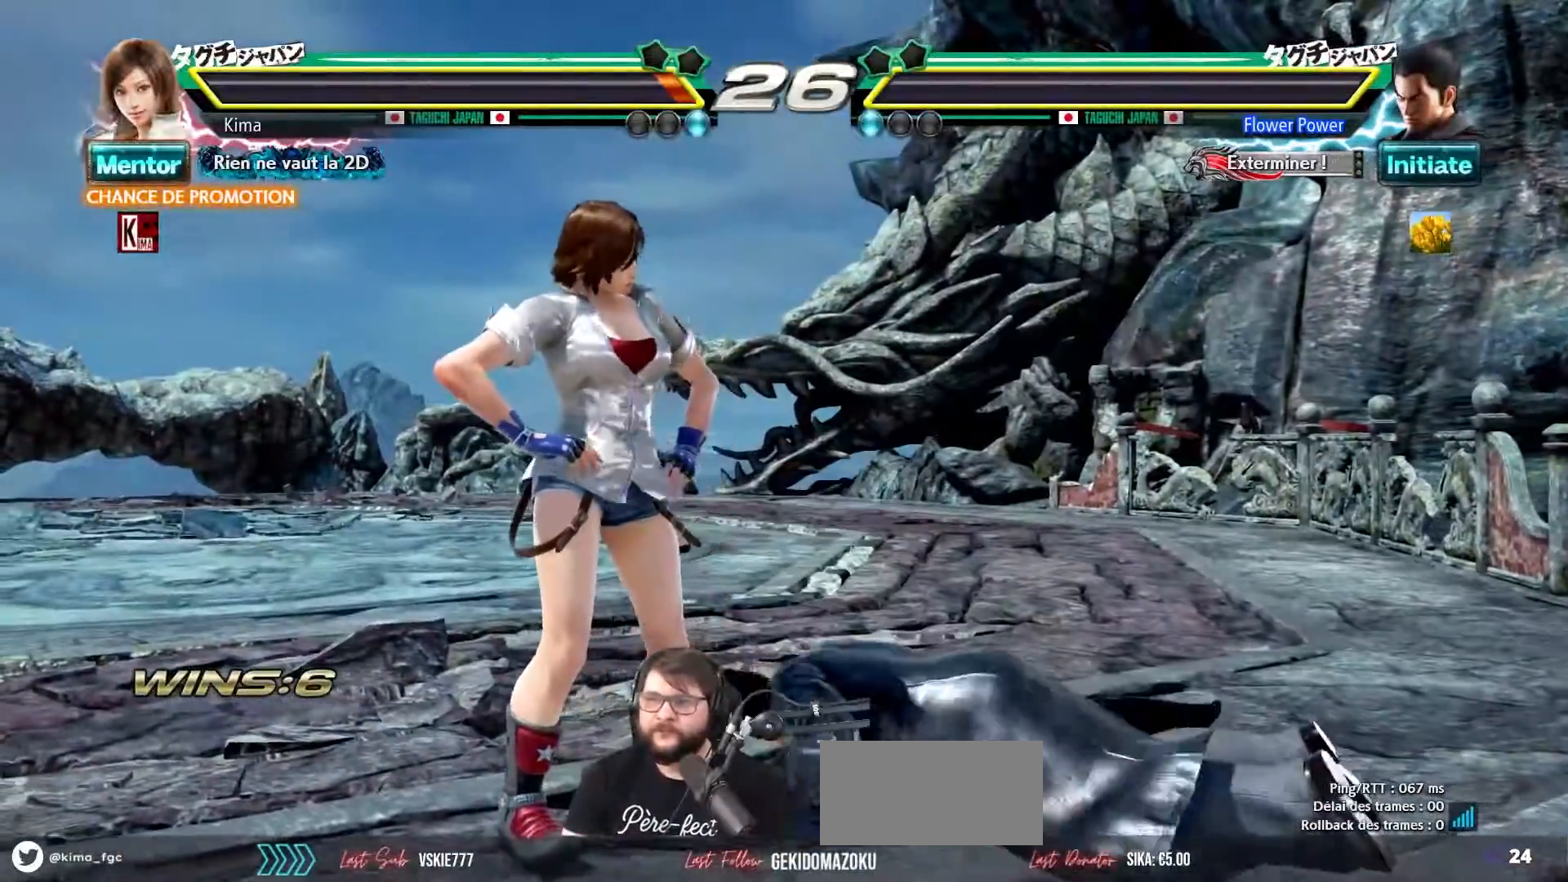
{"buttons": ["CROSS", "SQUARE"], "left_stick": "center", "events": [[17, "SQUARE", "up"], [83, "TRIANGLE", "up"], [117, "CROSS", "down"], [133, "SQUARE", "down"], [183, "CROSS", "up"], [183, "SQUARE", "up"], [183, "TRIANGLE", "down"], [267, "TRIANGLE", "up"], [300, "CROSS", "down"], [300, "SQUARE", "down"], [367, "CROSS", "up"], [367, "TRIANGLE", "down"], [383, "SQUARE", "up"], [433, "TRIANGLE", "up"], [450, "CROSS", "down"], [483, "SQUARE", "down"]]}
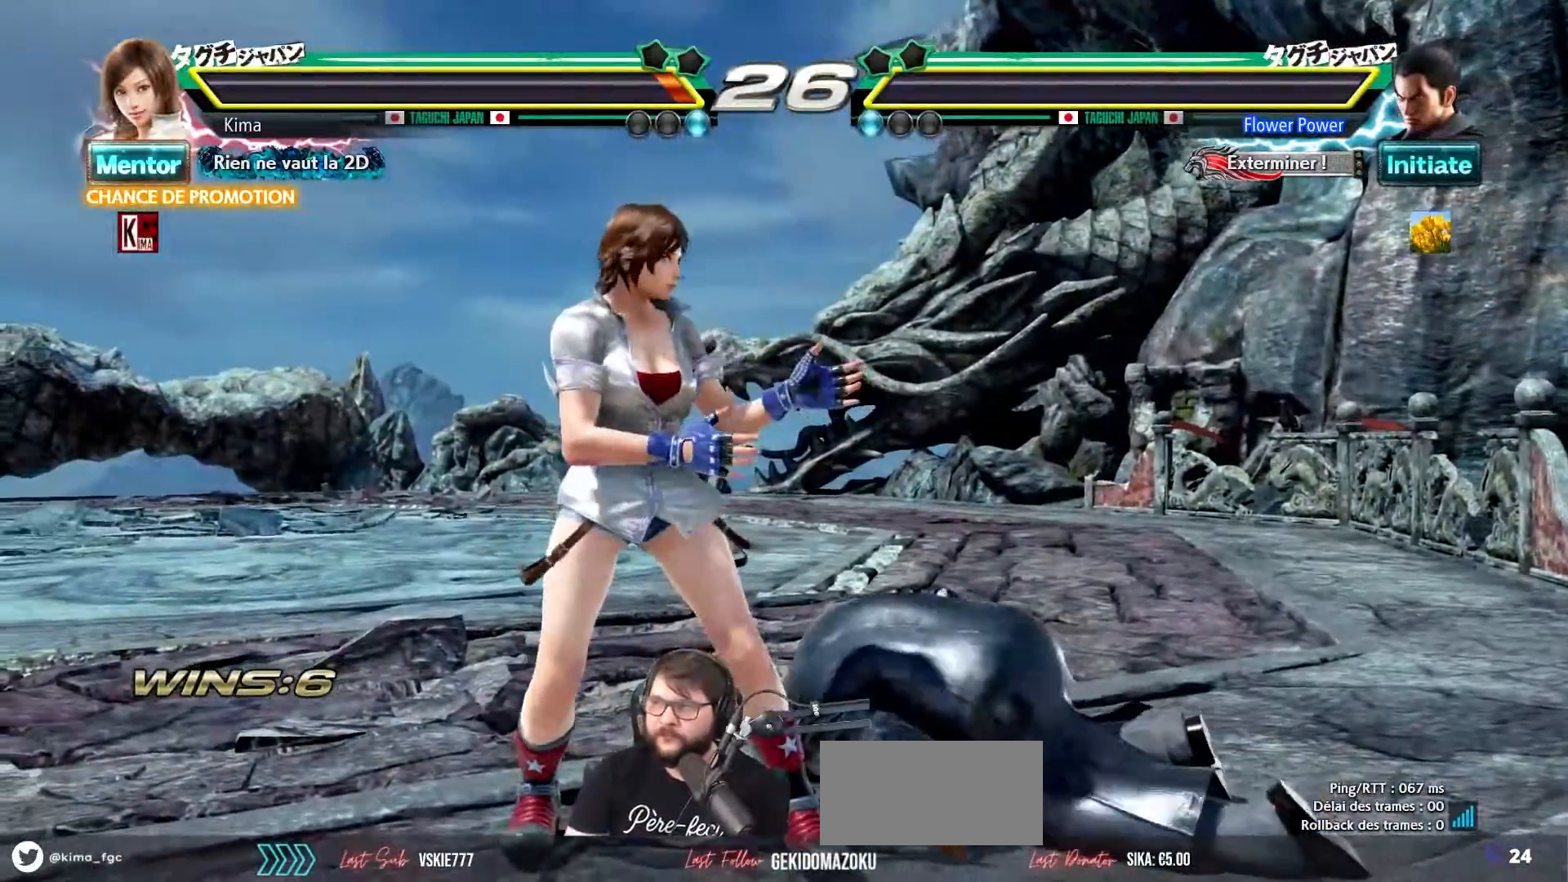
{"buttons": [], "left_stick": "center", "events": [[33, "SQUARE", "up"], [33, "TRIANGLE", "down"], [50, "CROSS", "up"], [100, "TRIANGLE", "up"], [150, "CROSS", "down"], [150, "SQUARE", "down"], [200, "TRIANGLE", "down"], [217, "CROSS", "up"], [233, "SQUARE", "up"], [283, "TRIANGLE", "up"]]}
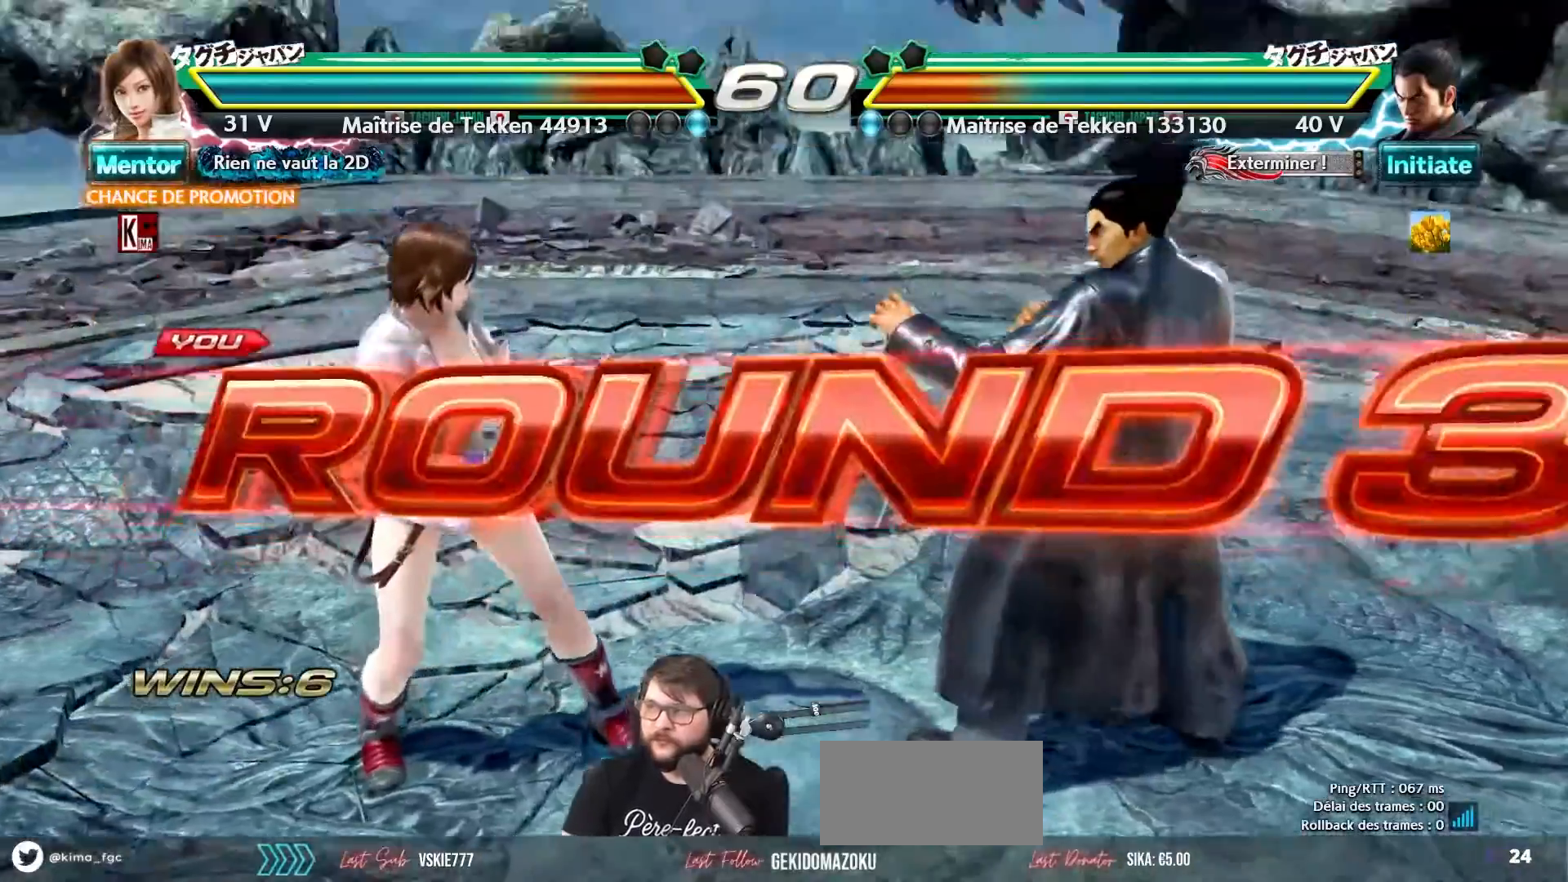
{"buttons": [], "left_stick": "center", "events": []}
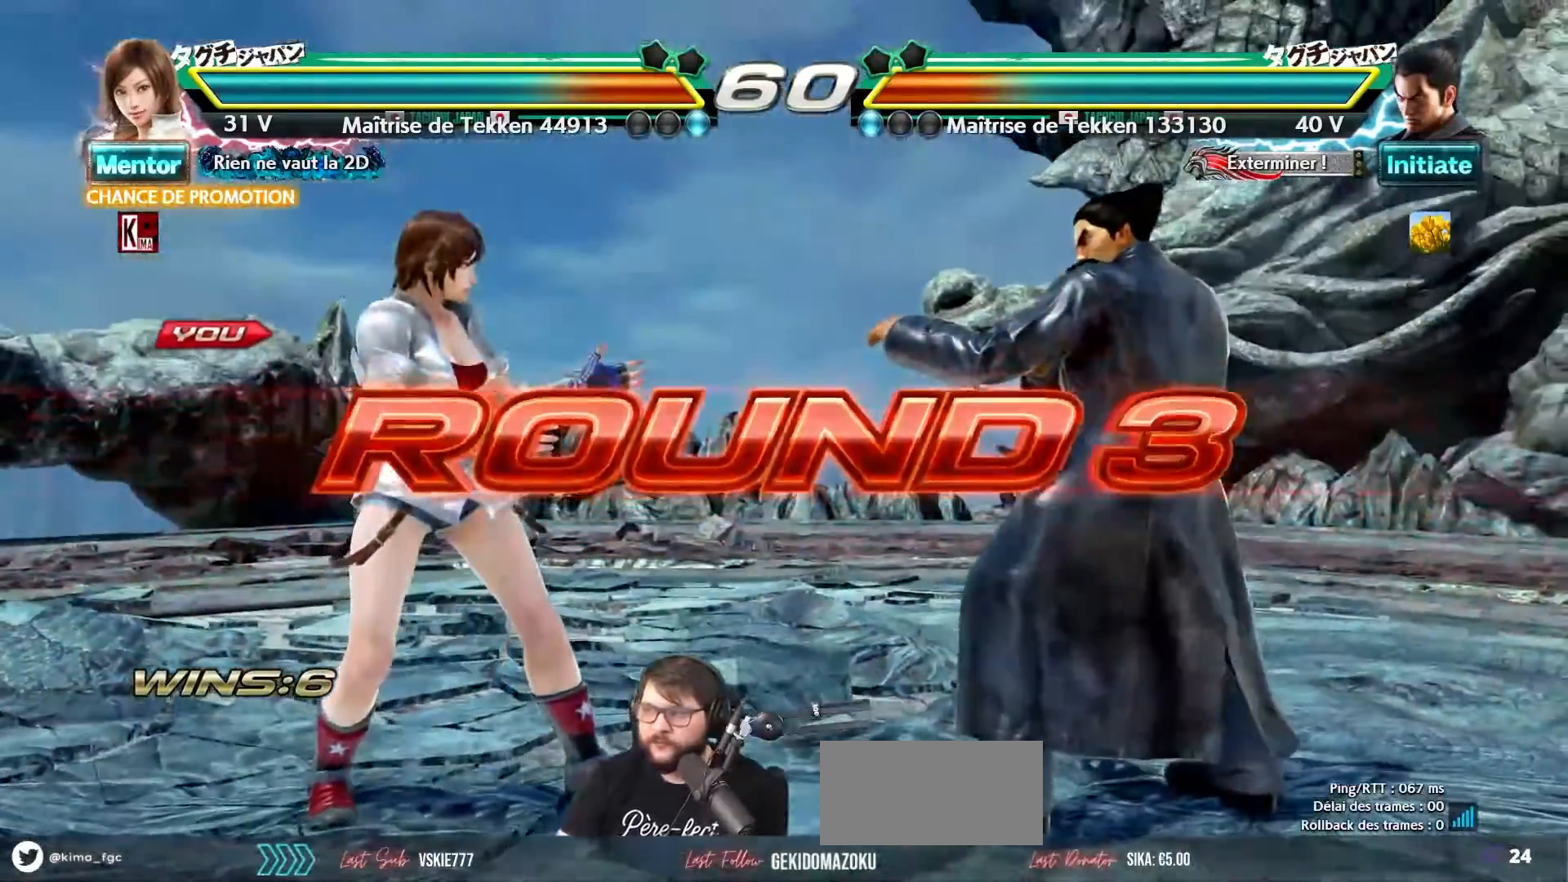
{"buttons": [], "left_stick": "center", "events": []}
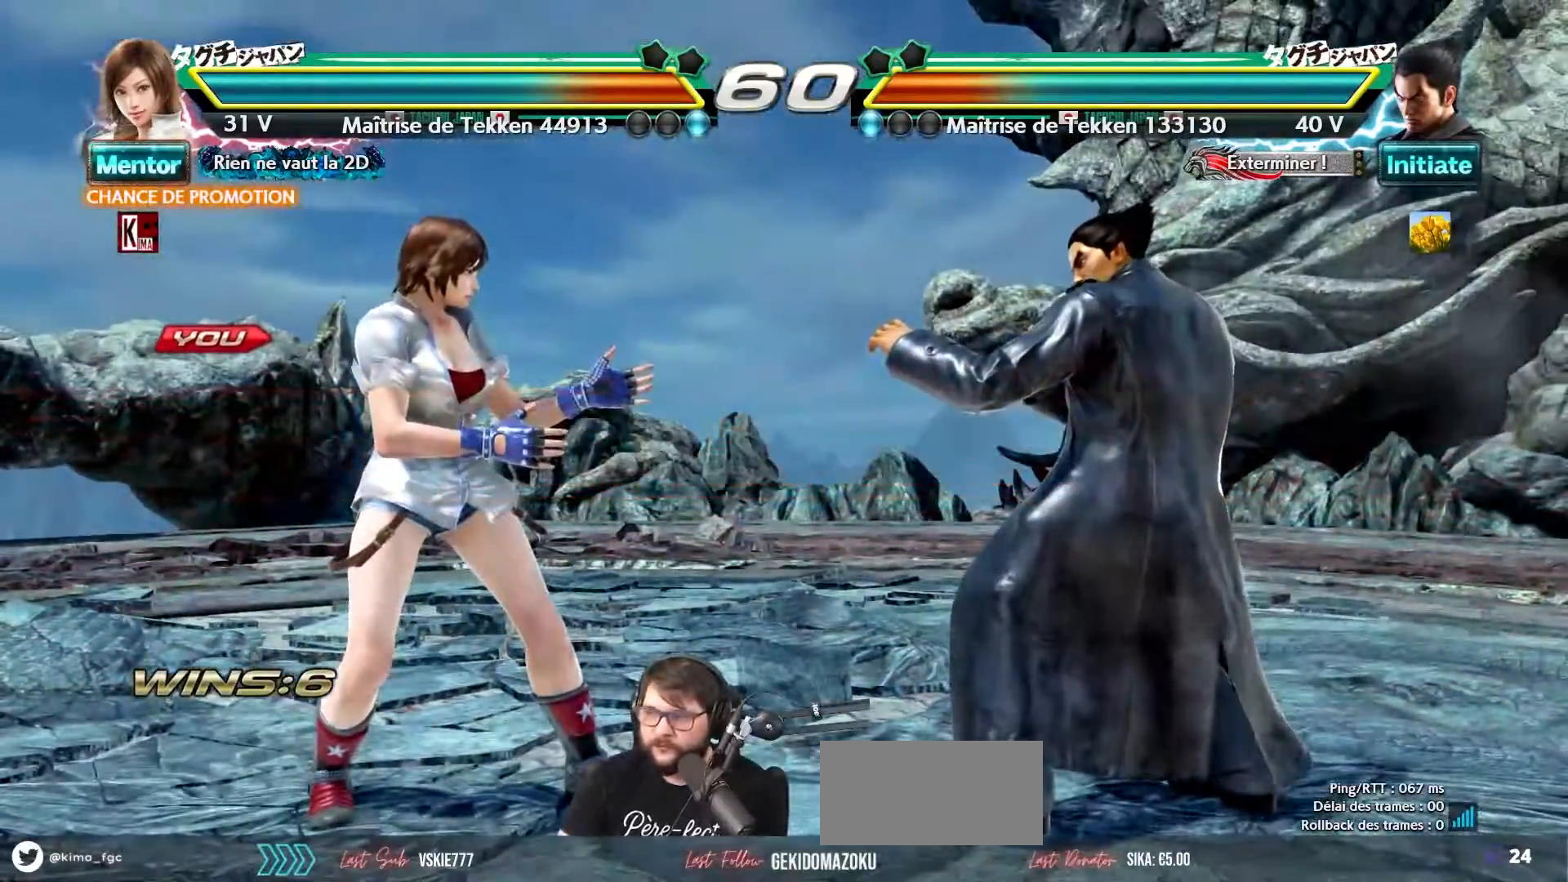
{"buttons": [], "left_stick": "center", "events": []}
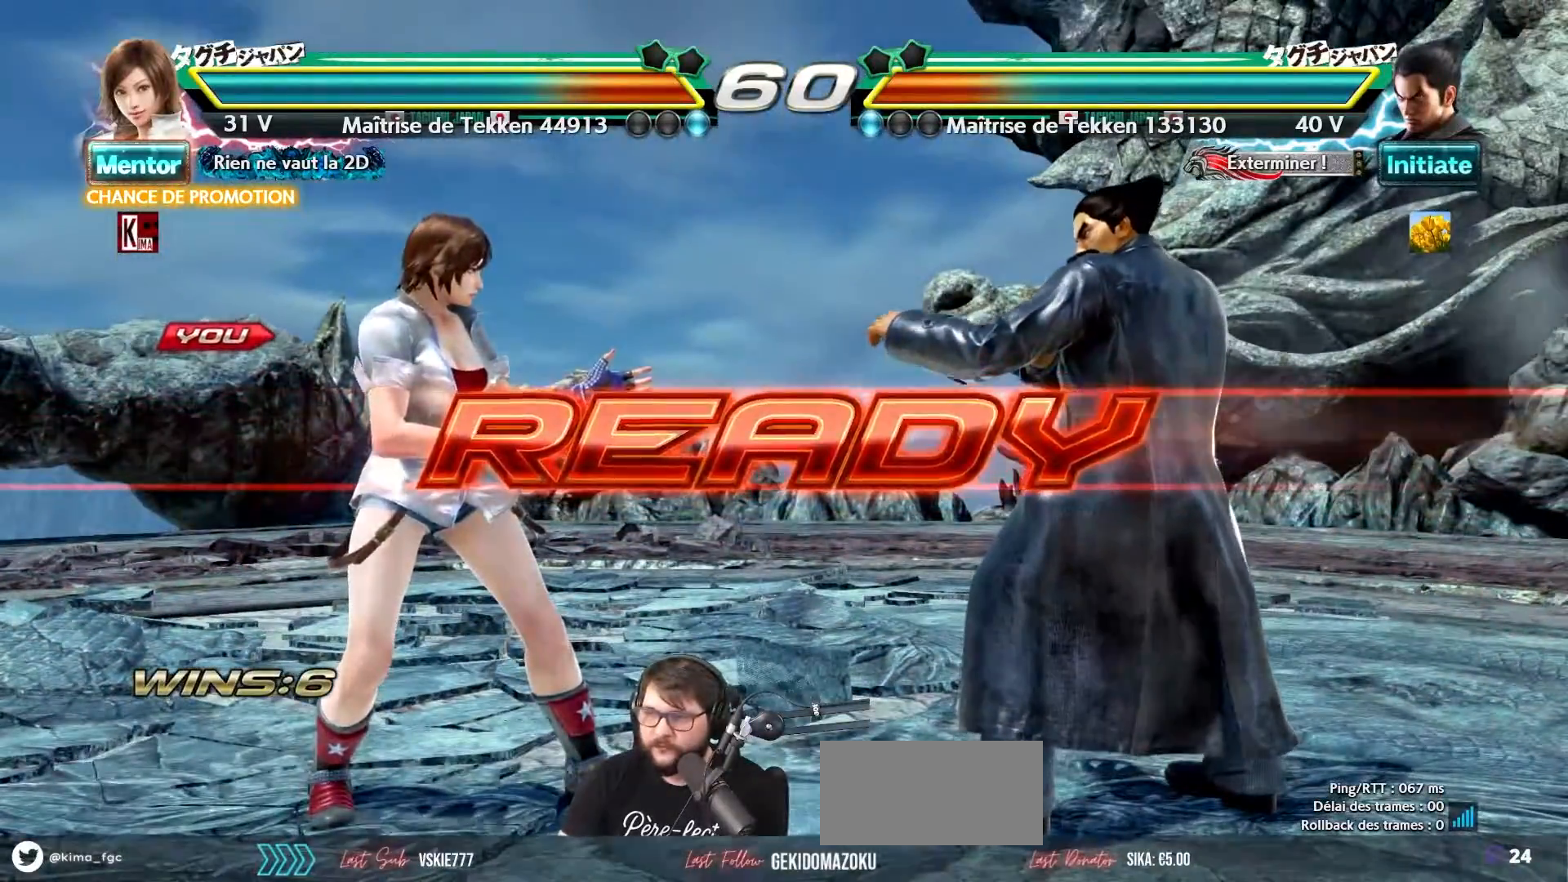
{"buttons": [], "left_stick": "center", "events": []}
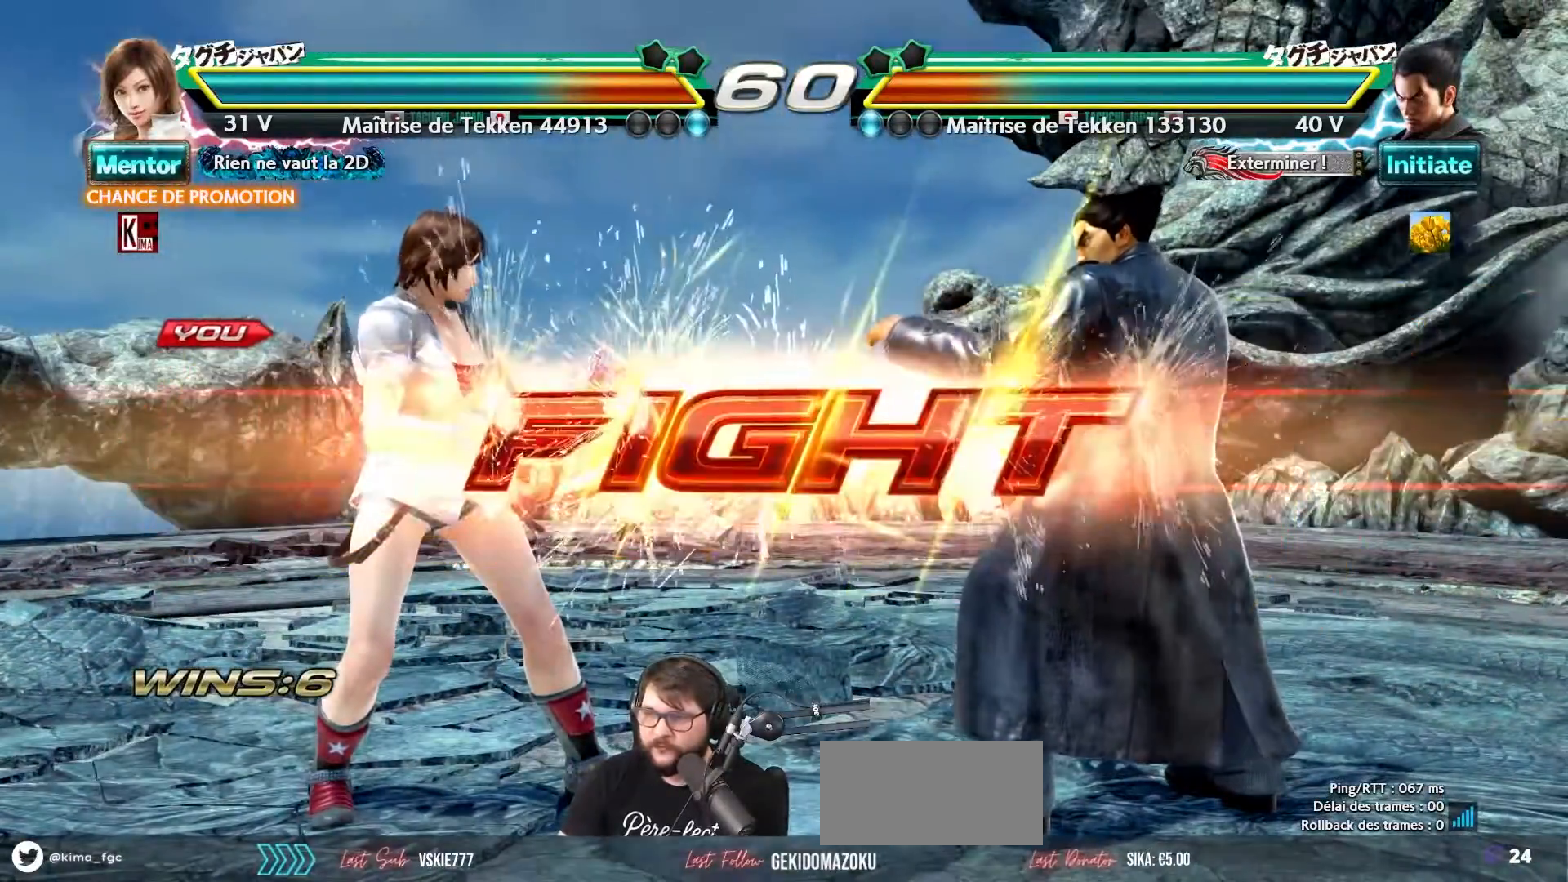
{"buttons": [], "left_stick": "down-right", "events": [[400, "left_stick", "down-right"], [433, "SQUARE", "down"], [500, "SQUARE", "up"]]}
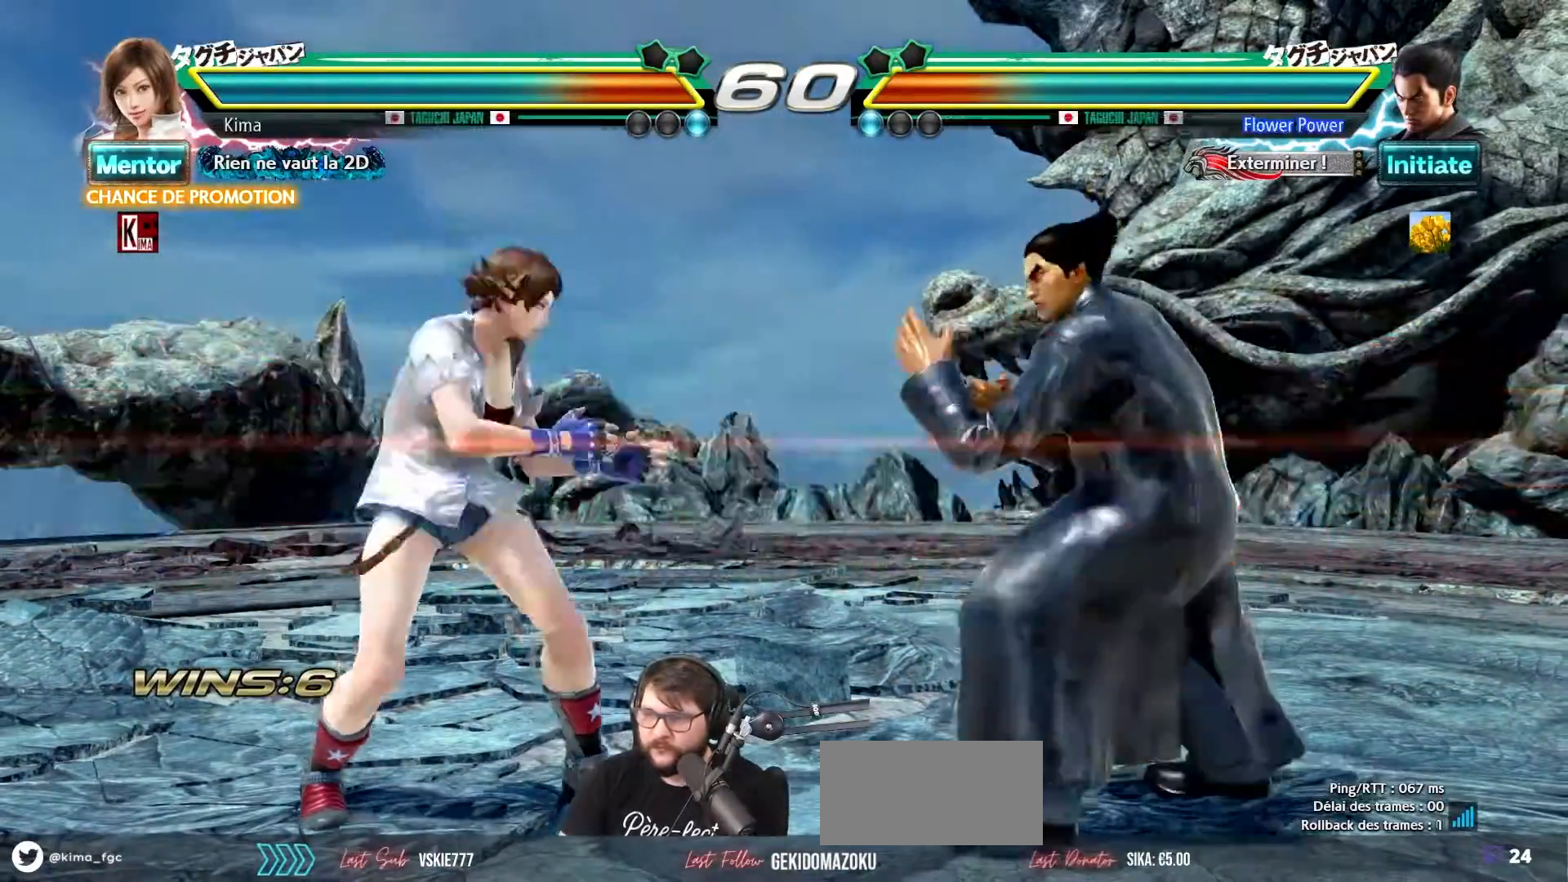
{"buttons": [], "left_stick": "center", "events": [[17, "left_stick", "center"], [100, "TRIANGLE", "down"], [150, "TRIANGLE", "up"], [233, "TRIANGLE", "down"], [283, "TRIANGLE", "up"], [350, "TRIANGLE", "down"], [417, "TRIANGLE", "up"]]}
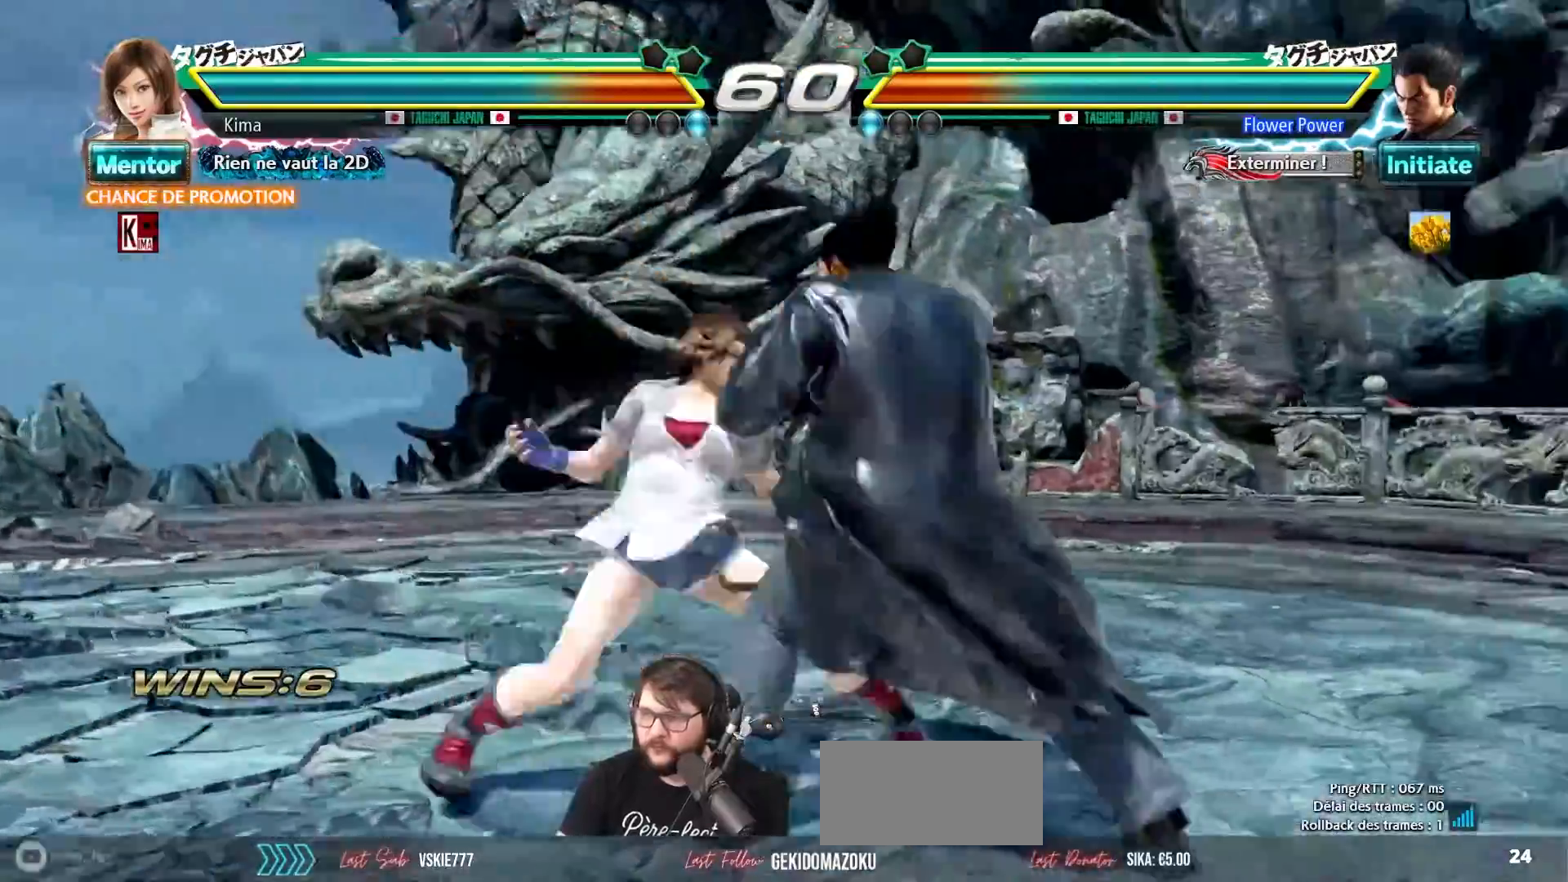
{"buttons": [], "left_stick": "left", "events": [[400, "left_stick", "left"]]}
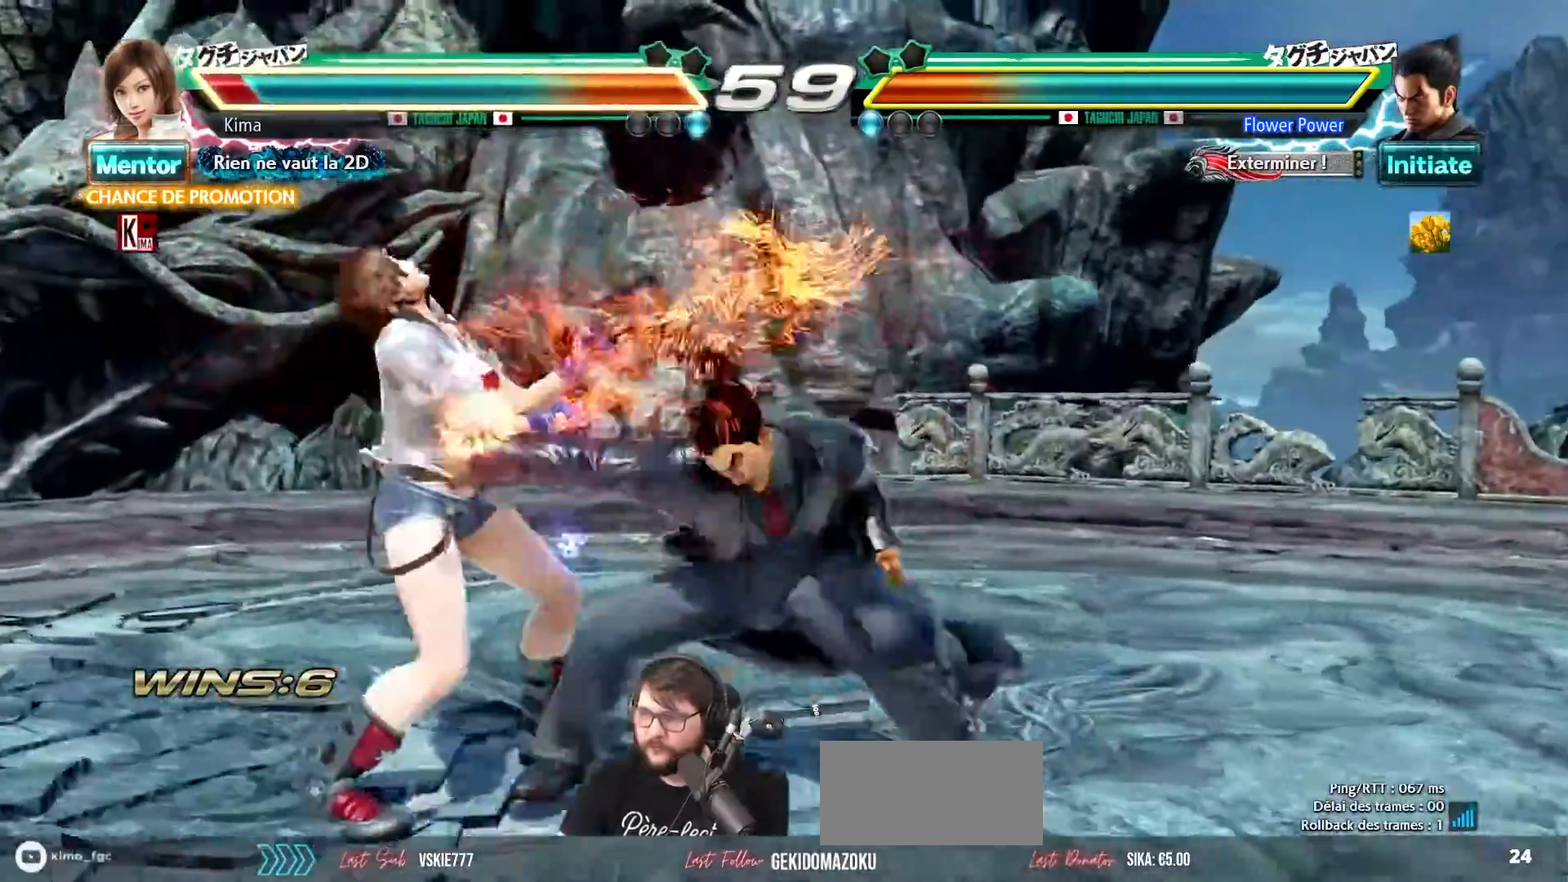
{"buttons": [], "left_stick": "left", "events": [[417, "SQUARE", "down"], [433, "TRIANGLE", "down"], [483, "SQUARE", "up"], [500, "TRIANGLE", "up"]]}
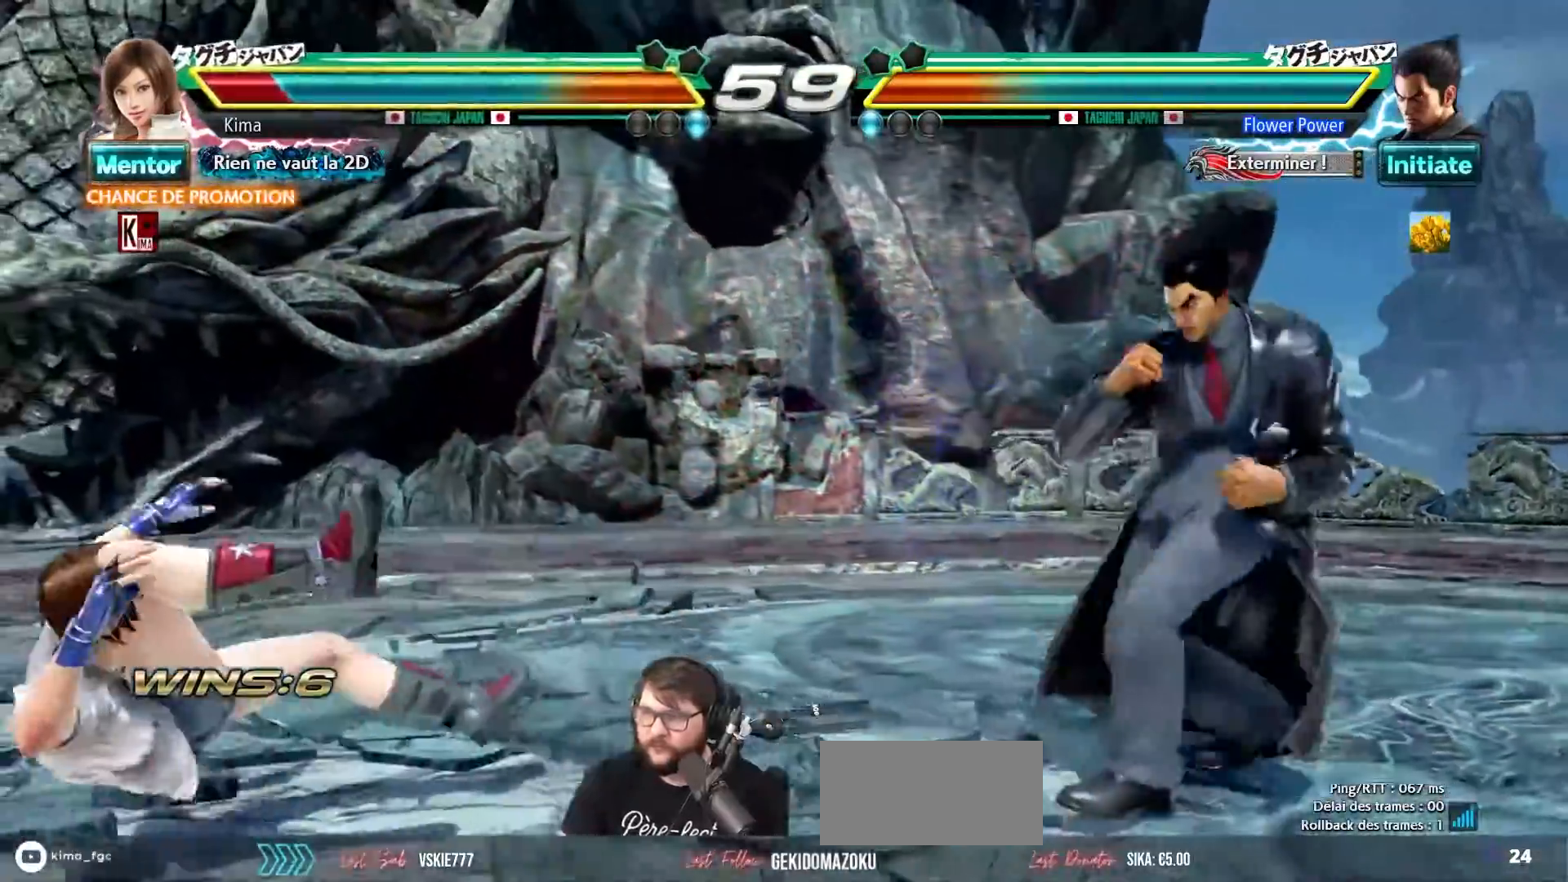
{"buttons": [], "left_stick": "left", "events": [[83, "SQUARE", "down"], [83, "TRIANGLE", "down"], [150, "SQUARE", "up"], [150, "TRIANGLE", "up"], [200, "SQUARE", "down"], [200, "TRIANGLE", "down"], [300, "SQUARE", "up"], [300, "TRIANGLE", "up"]]}
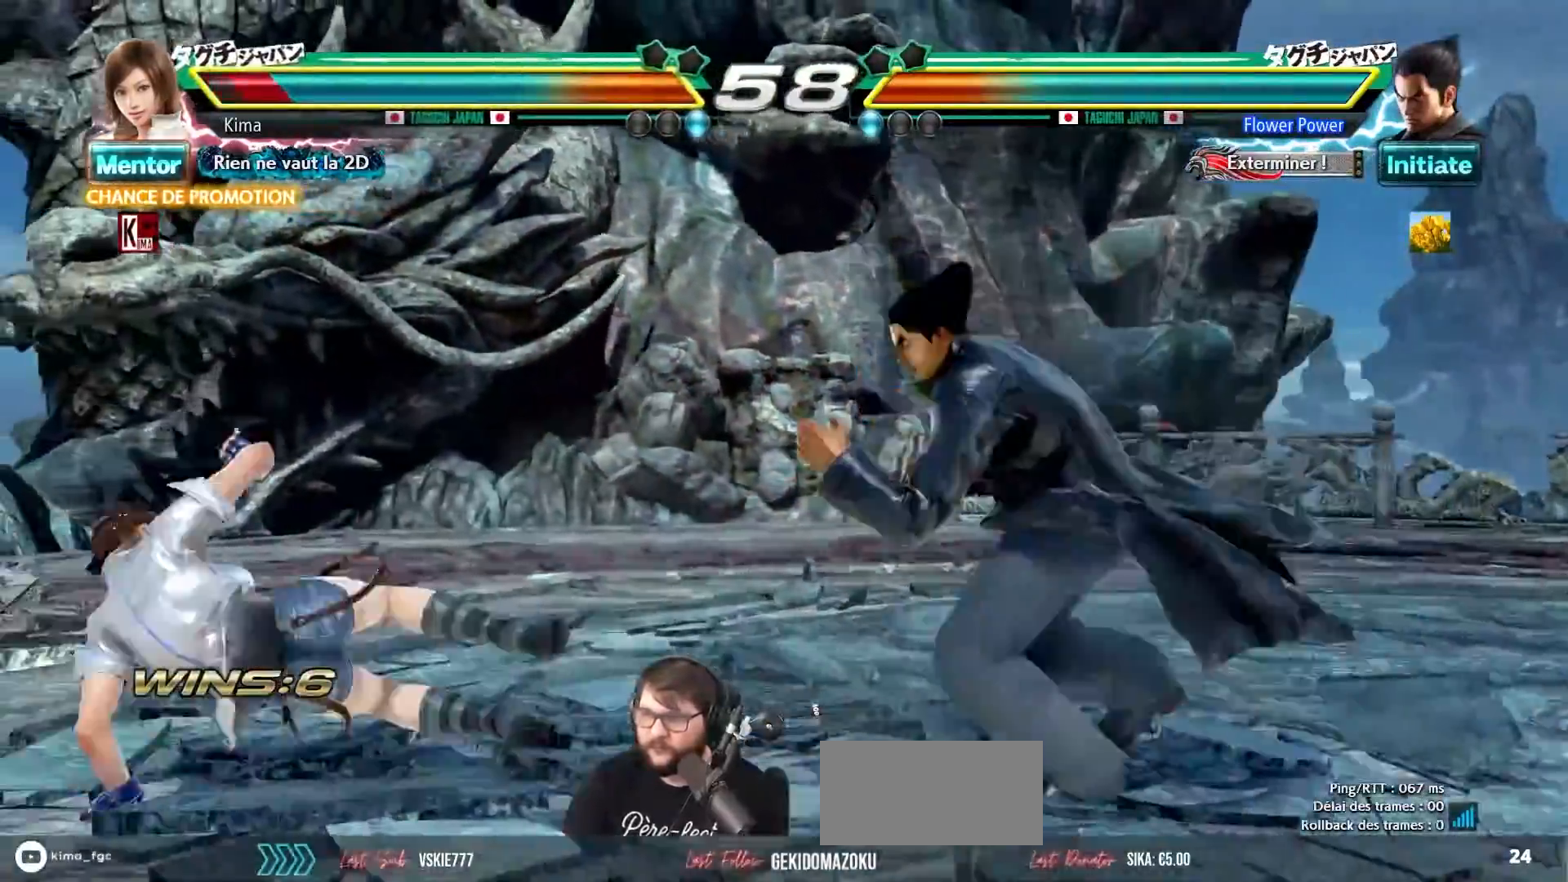
{"buttons": [], "left_stick": "left", "events": []}
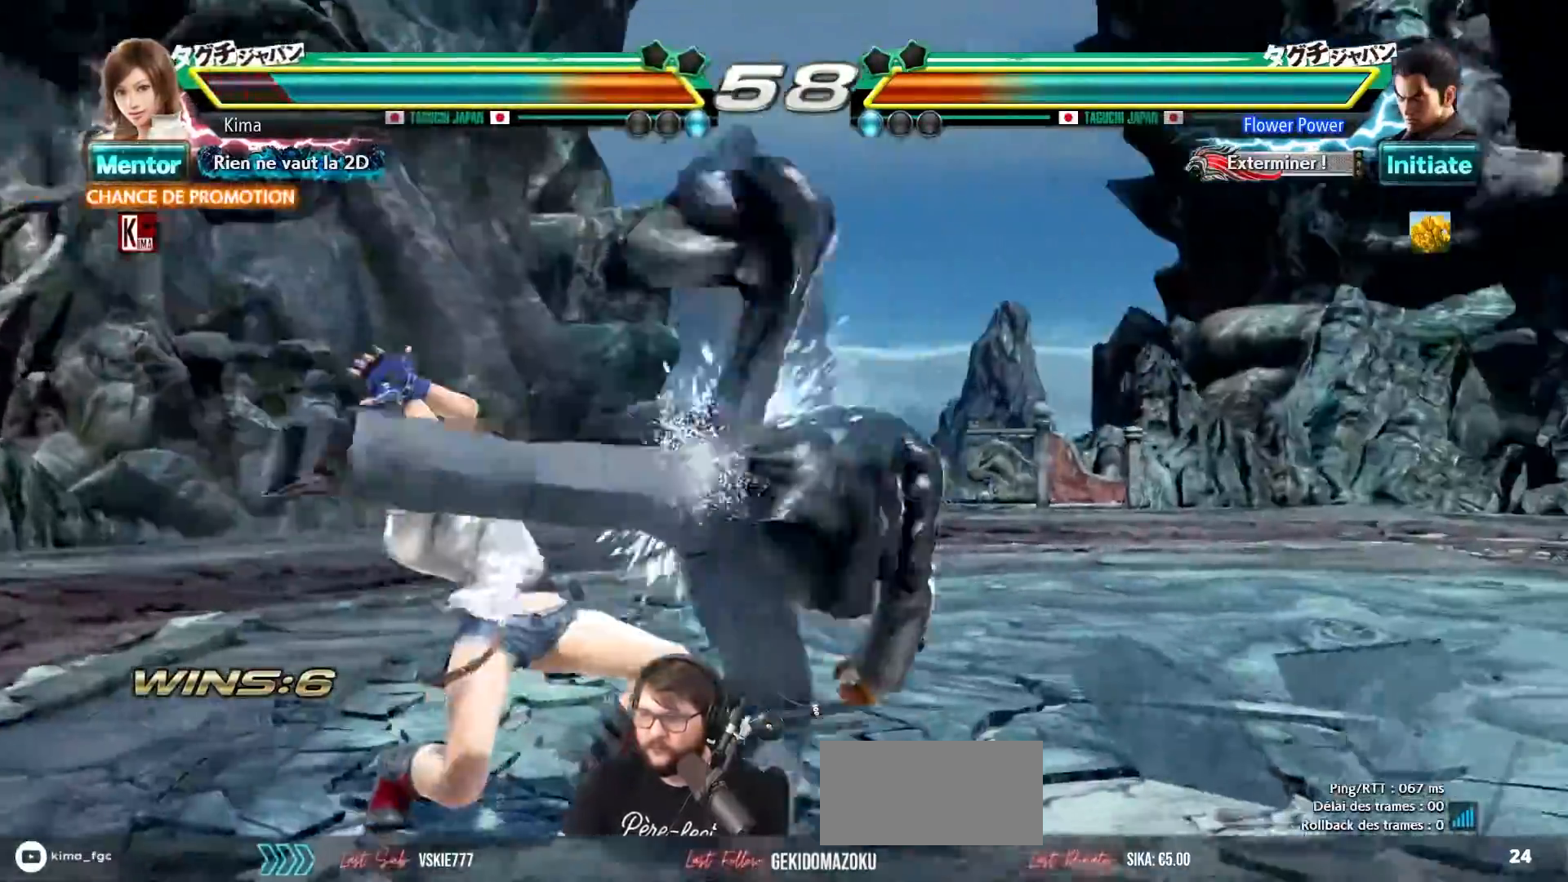
{"buttons": [], "left_stick": "center", "events": [[383, "left_stick", "down-right"], [400, "SQUARE", "down"], [467, "SQUARE", "up"], [500, "left_stick", "center"]]}
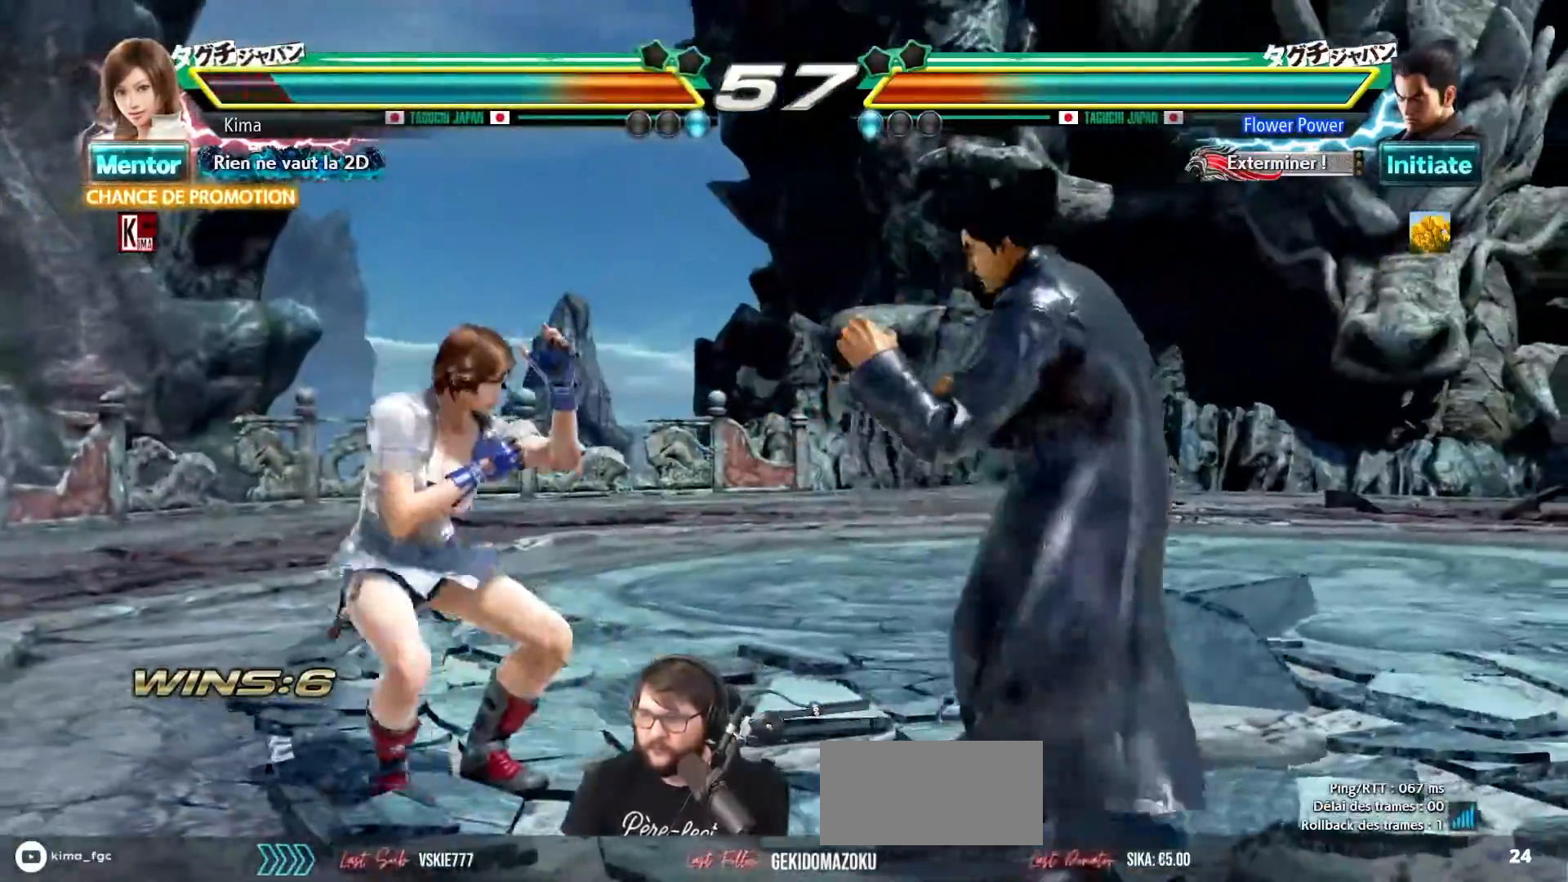
{"buttons": [], "left_stick": "left", "events": [[83, "TRIANGLE", "down"], [167, "TRIANGLE", "up"], [400, "left_stick", "left"]]}
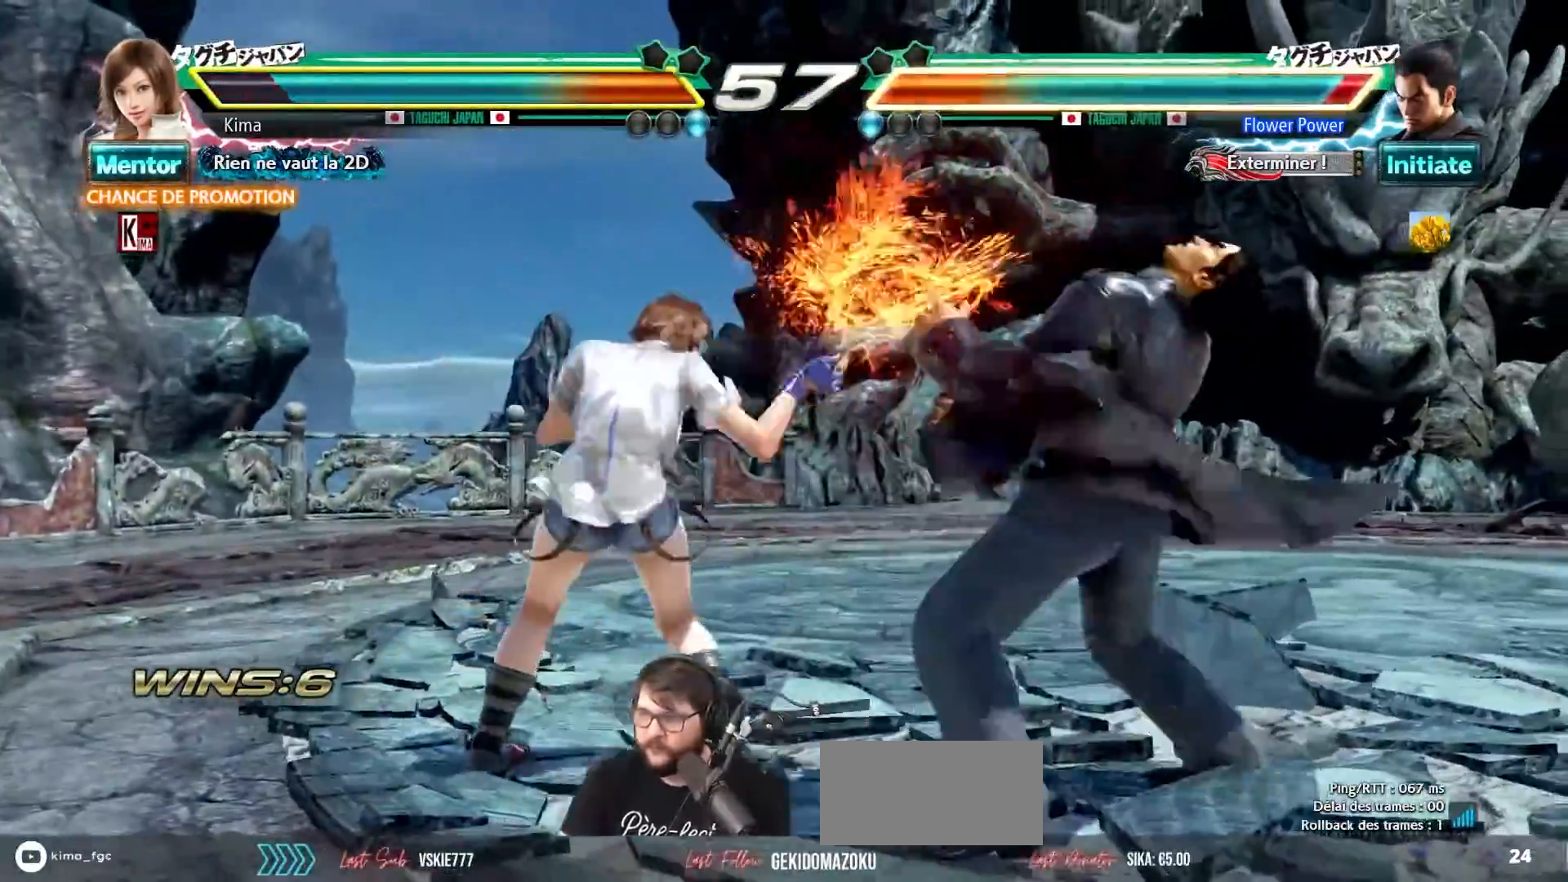
{"buttons": [], "left_stick": "center", "events": [[217, "left_stick", "center"], [350, "left_stick", "down-right"], [367, "SQUARE", "down"], [450, "SQUARE", "up"], [467, "left_stick", "center"]]}
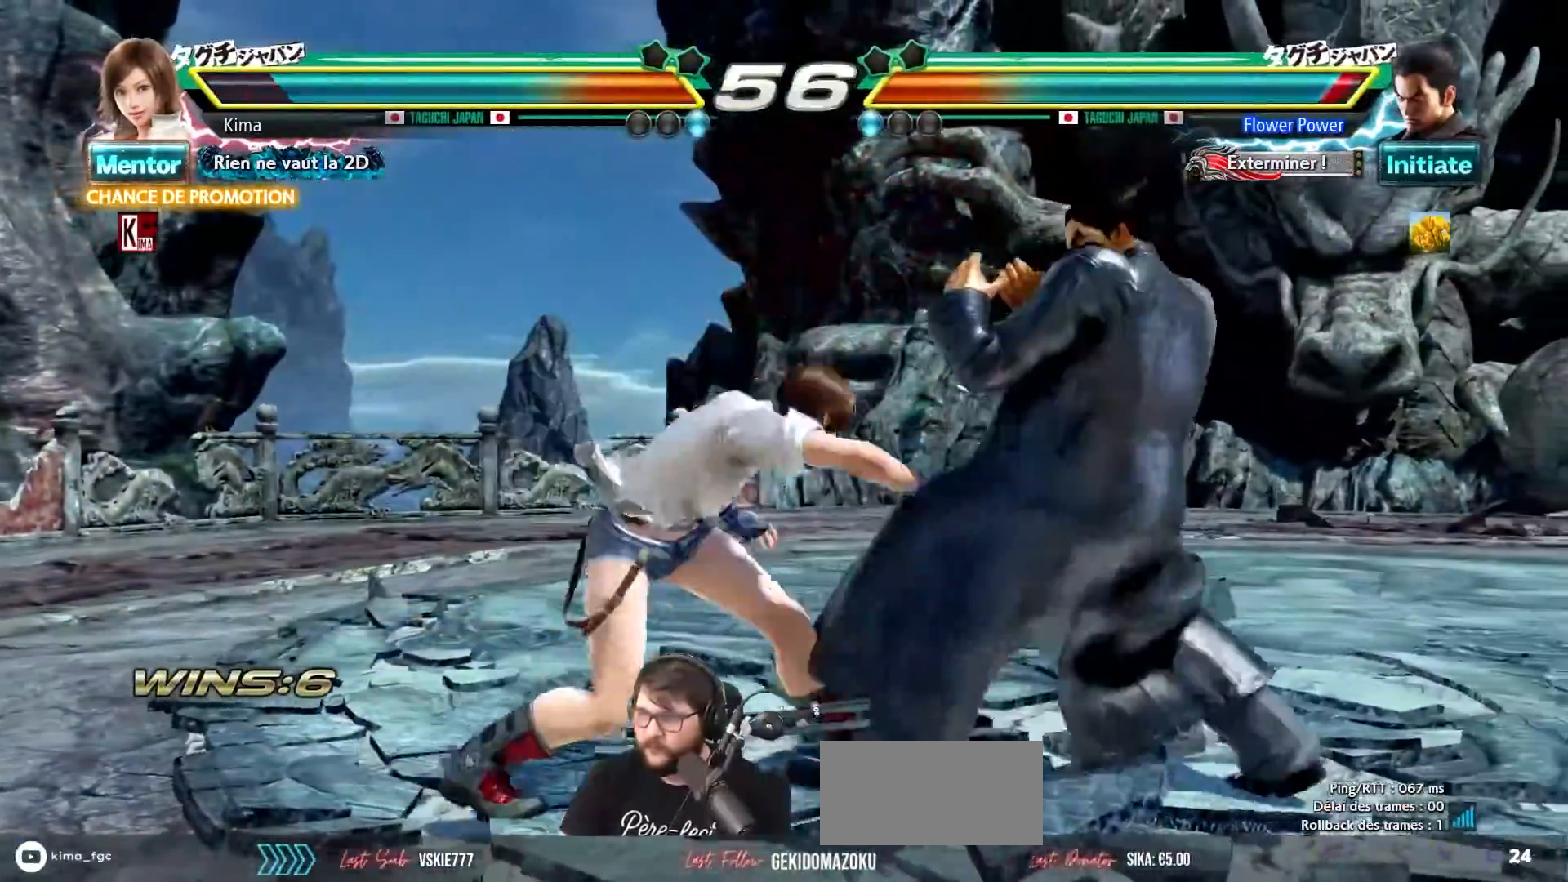
{"buttons": [], "left_stick": "center", "events": [[50, "TRIANGLE", "down"], [117, "TRIANGLE", "up"], [200, "TRIANGLE", "down"], [267, "TRIANGLE", "up"]]}
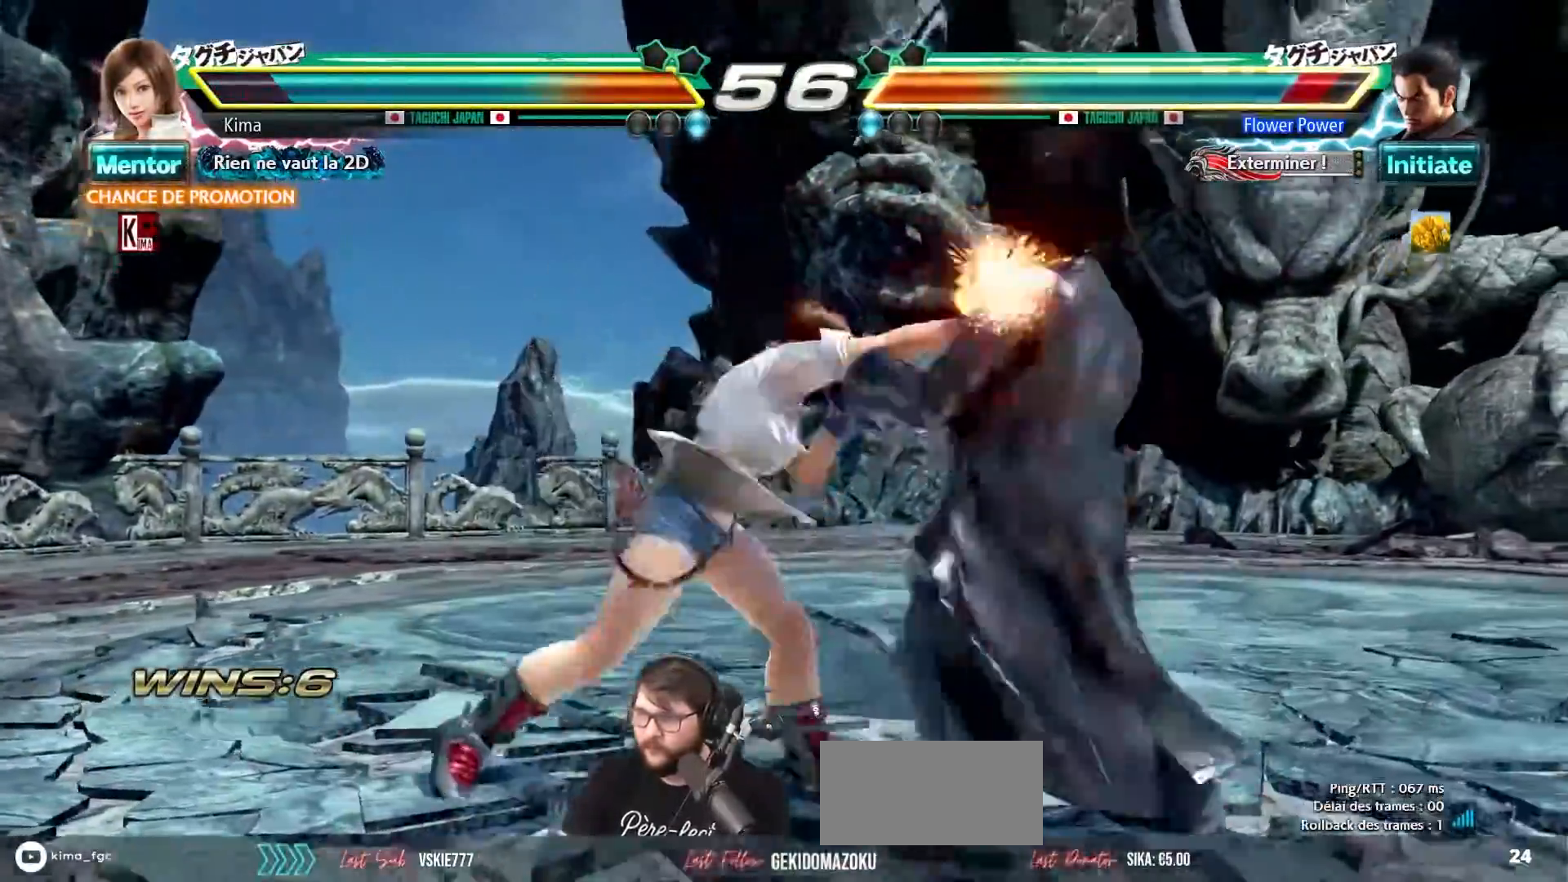
{"buttons": [], "left_stick": "center", "events": [[217, "left_stick", "left"], [467, "left_stick", "center"]]}
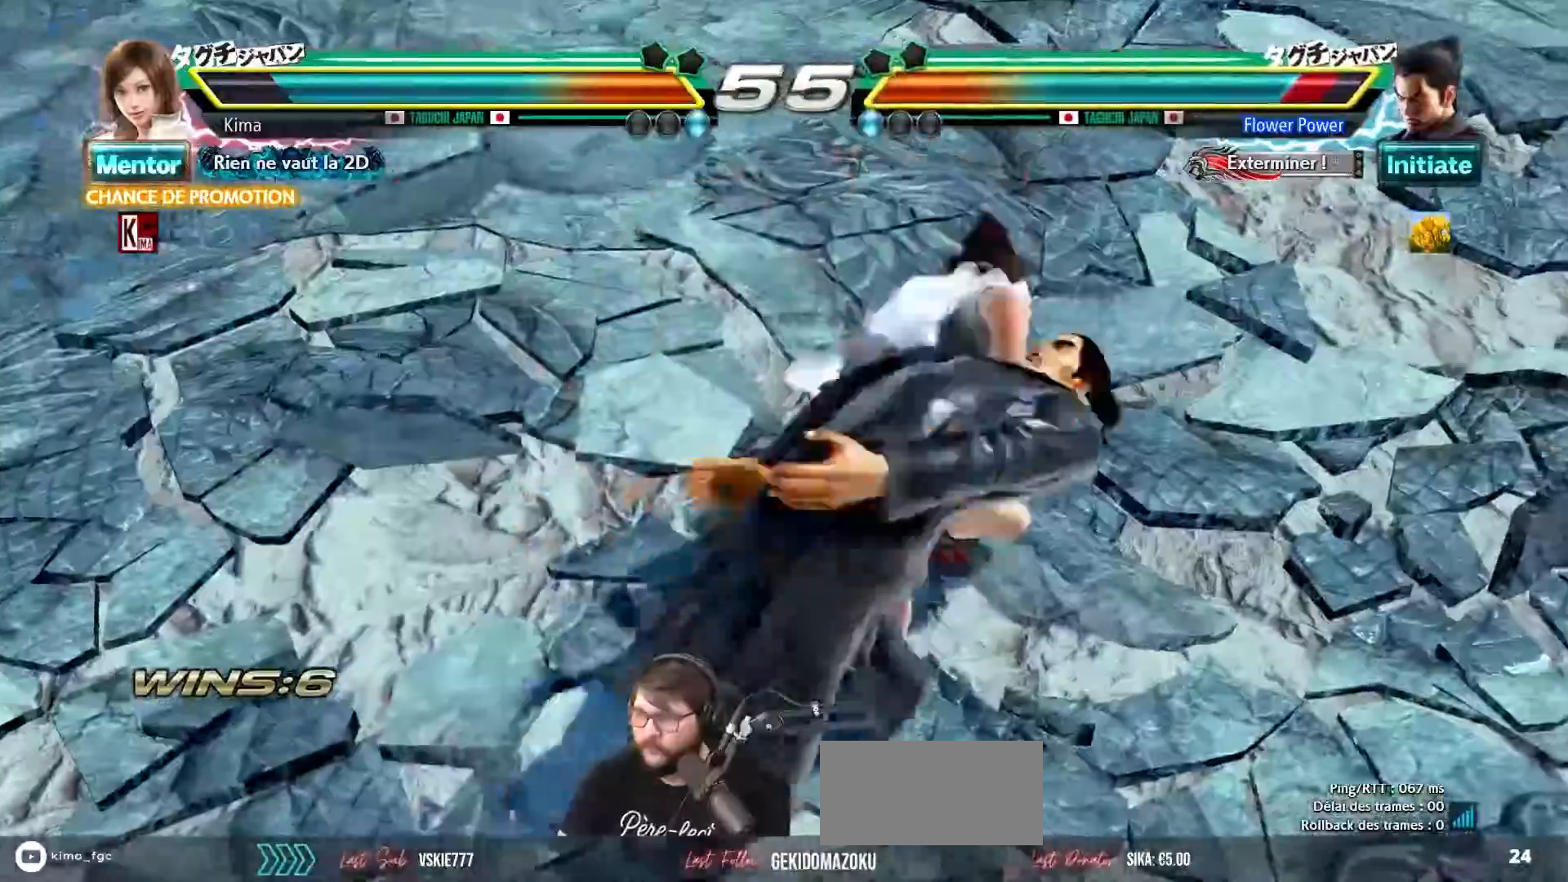
{"buttons": [], "left_stick": "center", "events": []}
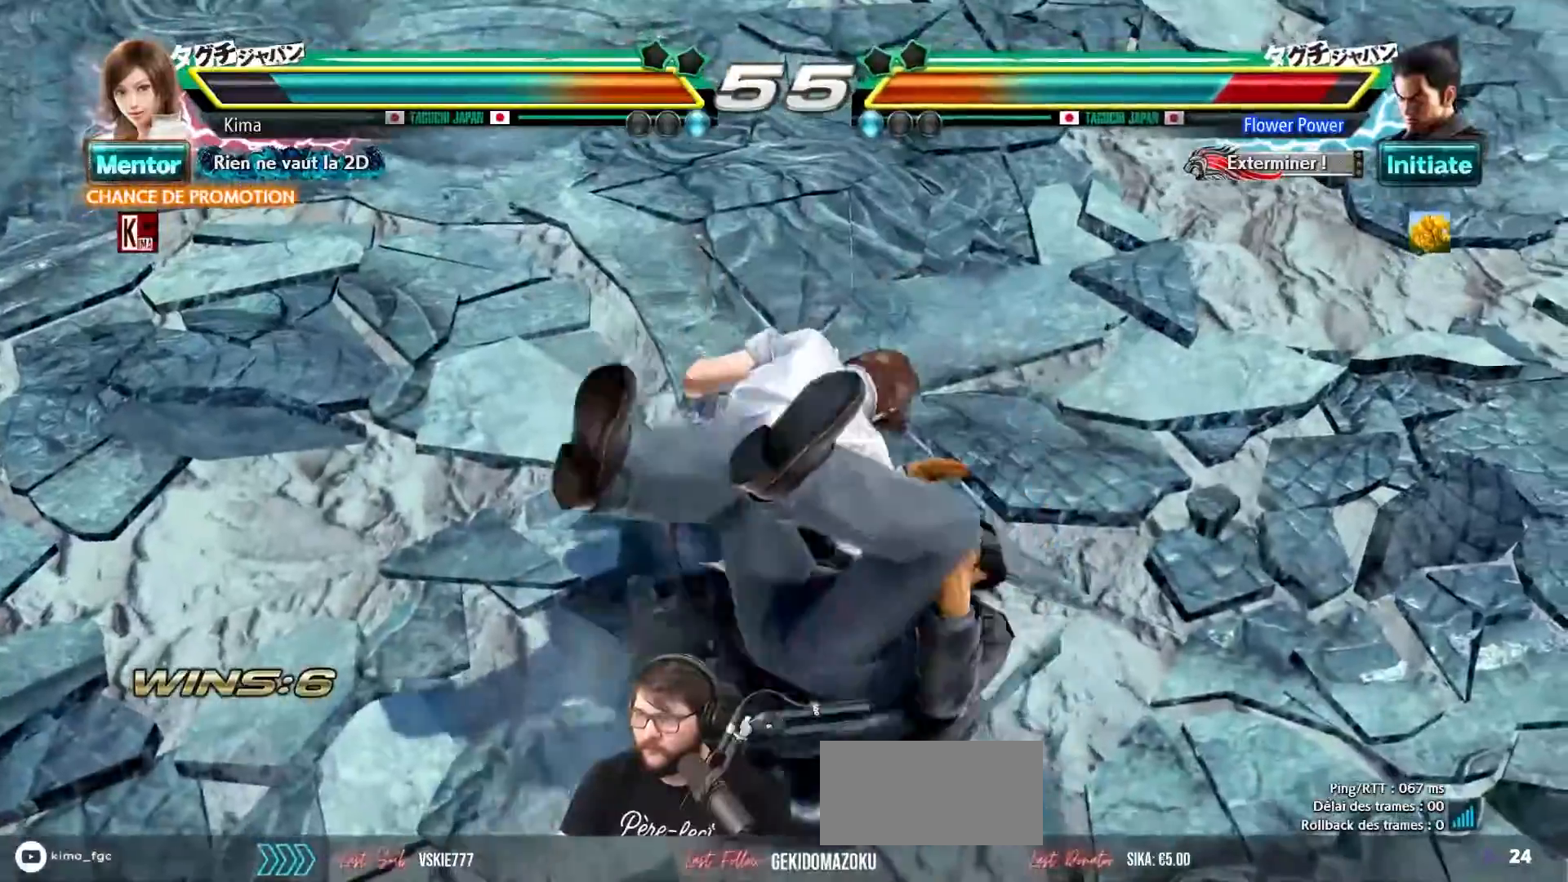
{"buttons": [], "left_stick": "center", "events": []}
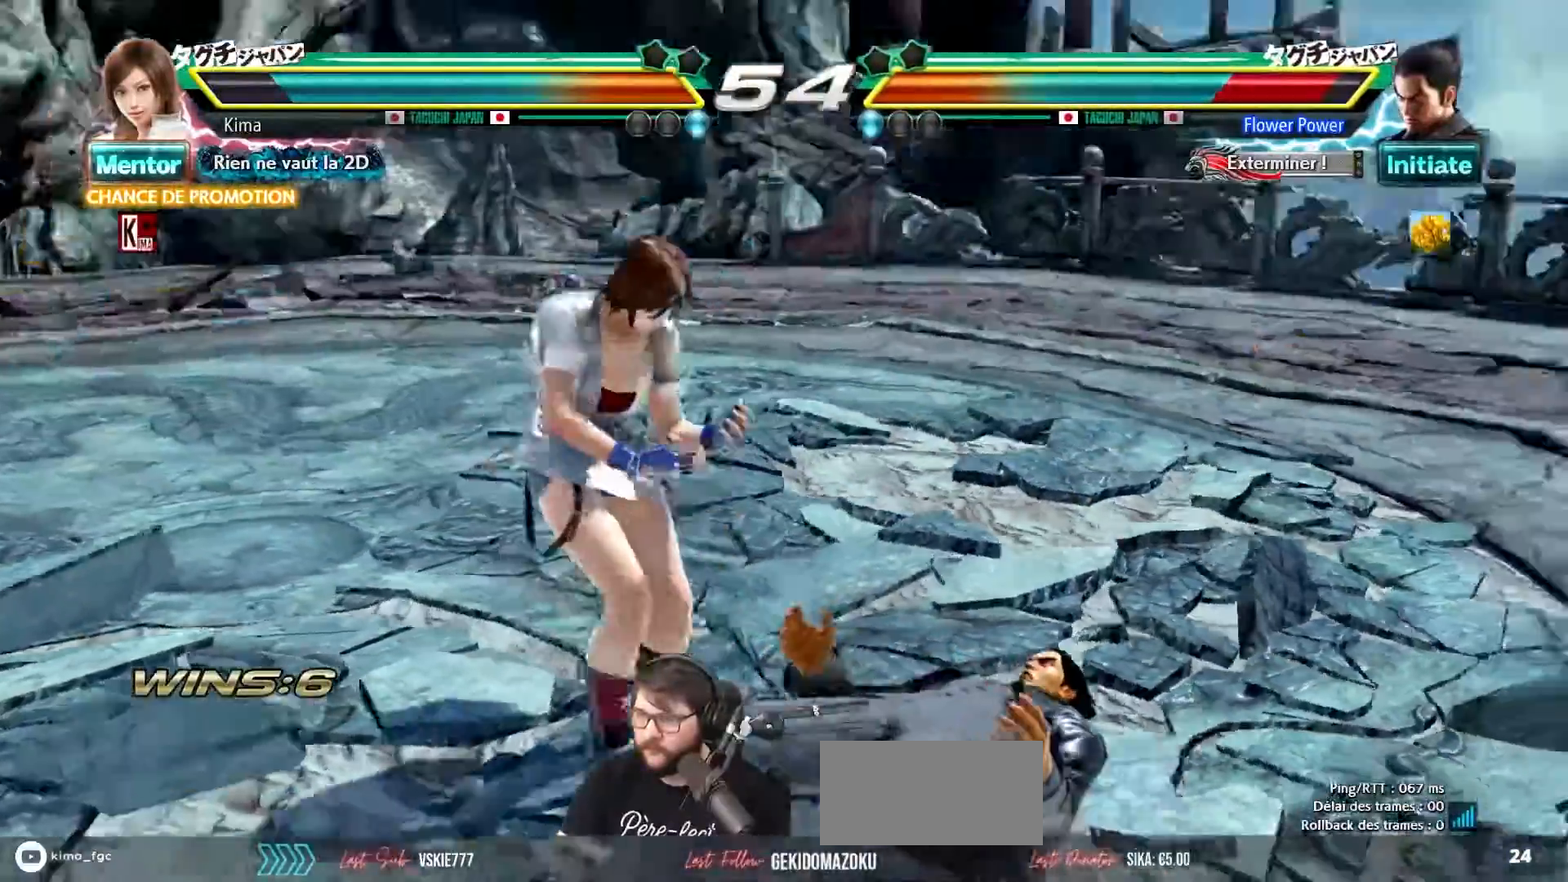
{"buttons": [], "left_stick": "center", "events": [[117, "left_stick", "down-left"], [167, "SQUARE", "down"], [250, "SQUARE", "up"], [300, "left_stick", "center"]]}
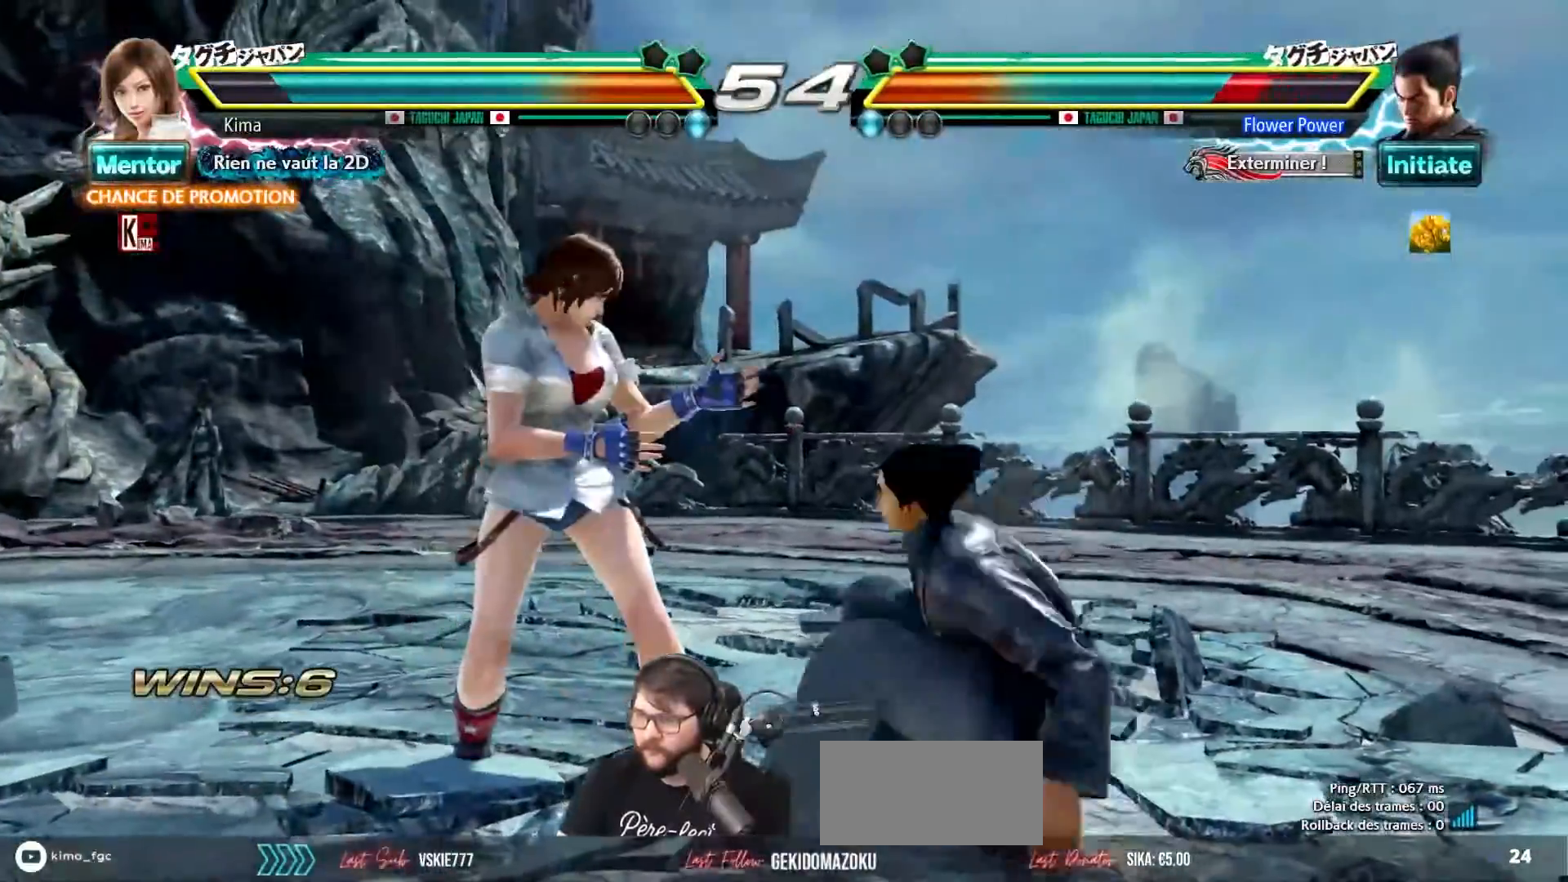
{"buttons": [], "left_stick": "center", "events": [[133, "left_stick", "down-left"], [167, "SQUARE", "down"], [250, "SQUARE", "up"], [283, "left_stick", "center"]]}
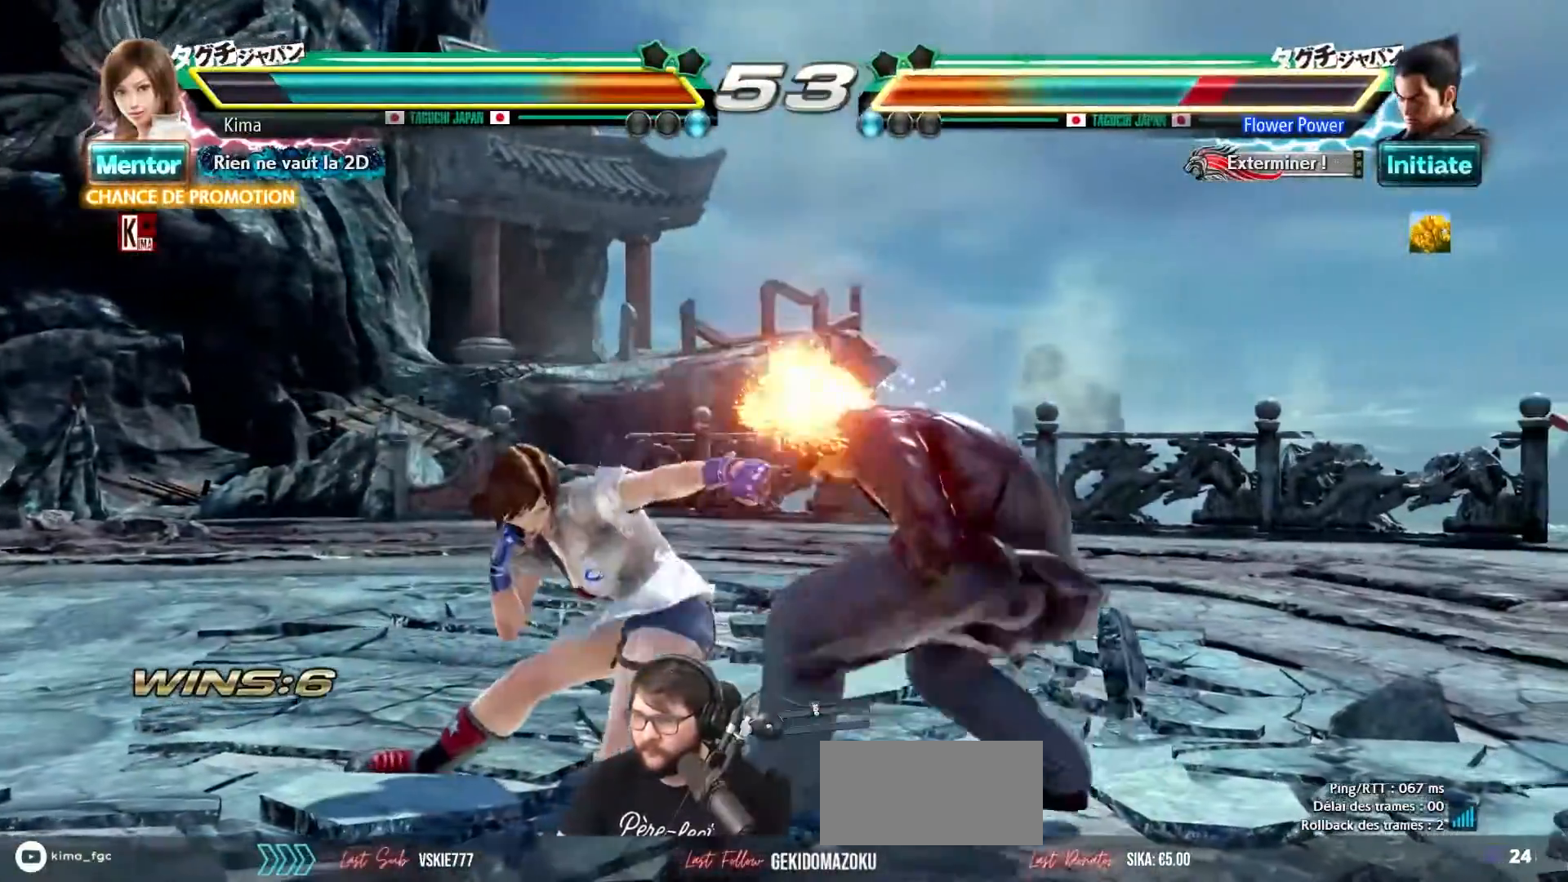
{"buttons": ["SQUARE"], "left_stick": "down-left", "events": [[417, "left_stick", "left"], [467, "left_stick", "down-left"], [500, "SQUARE", "down"]]}
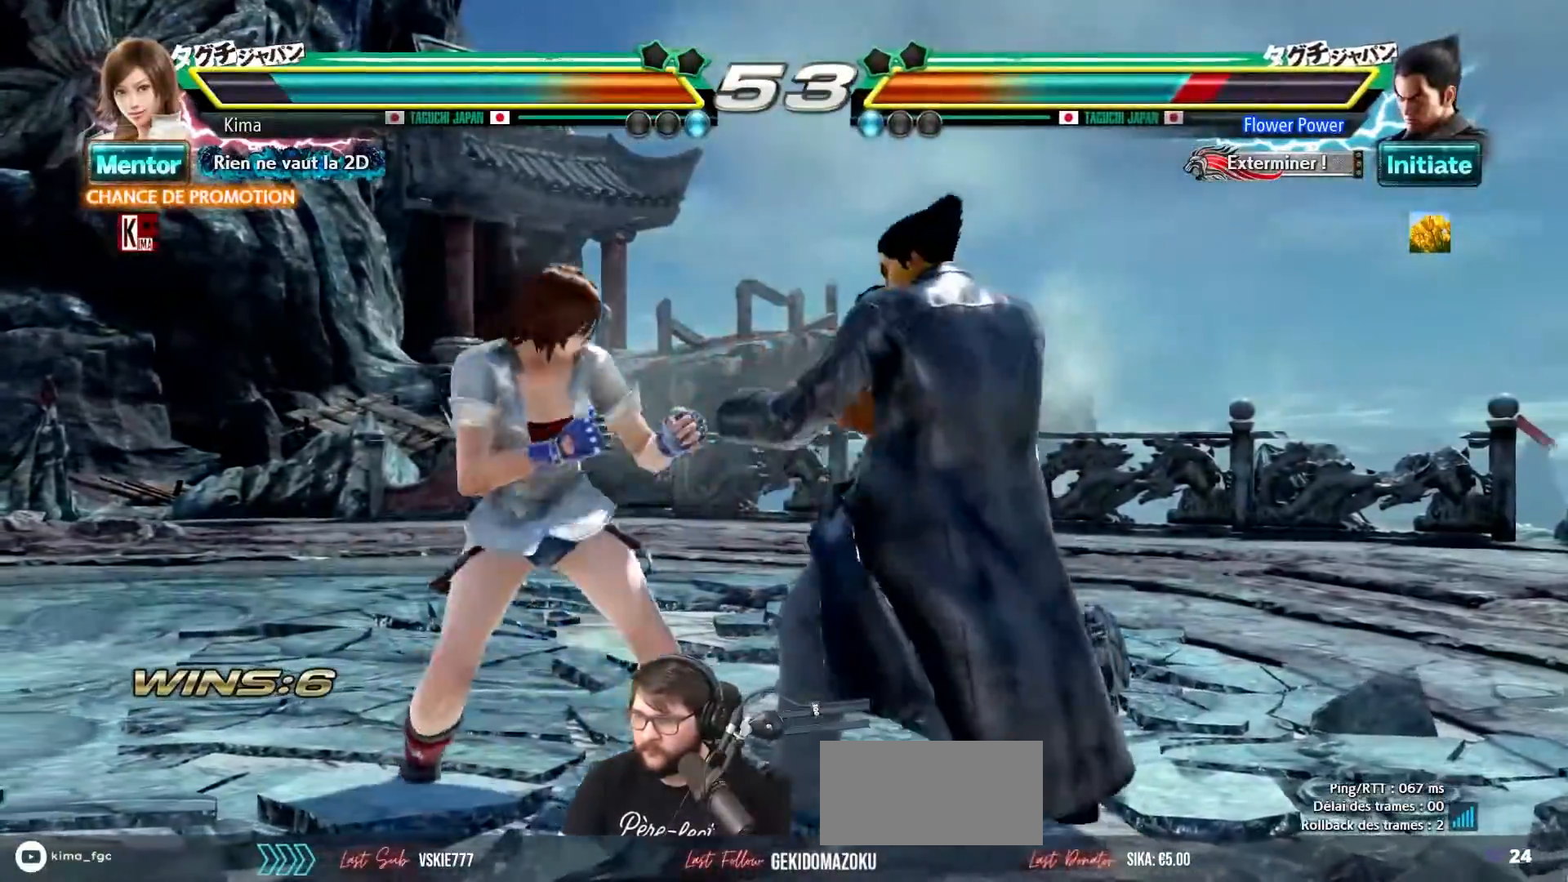
{"buttons": [], "left_stick": "center", "events": [[83, "SQUARE", "up"], [133, "left_stick", "center"]]}
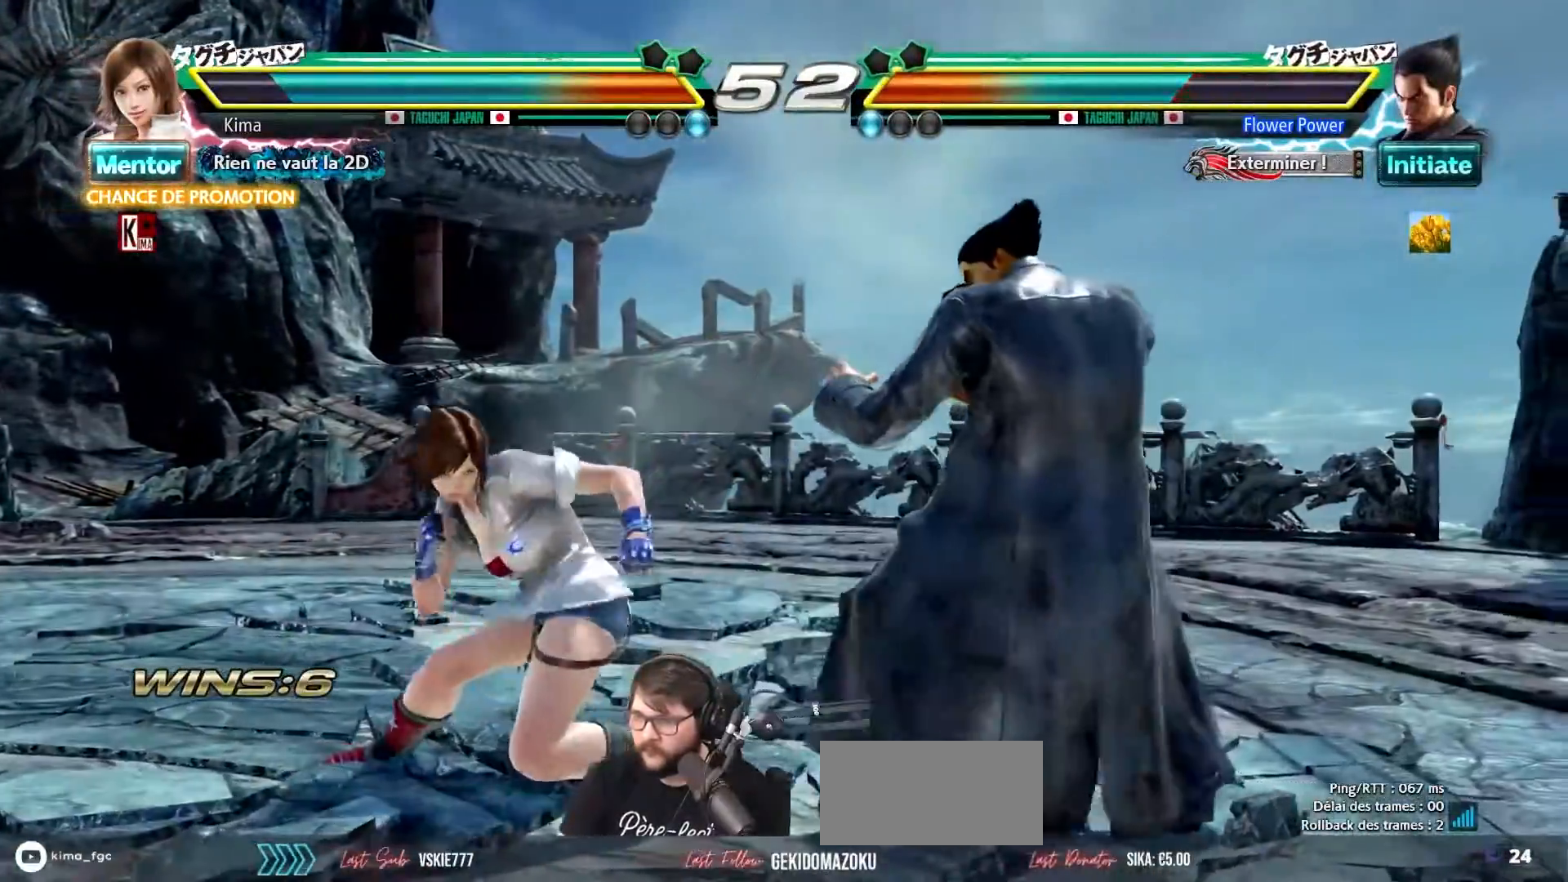
{"buttons": [], "left_stick": "left", "events": [[50, "left_stick", "left"]]}
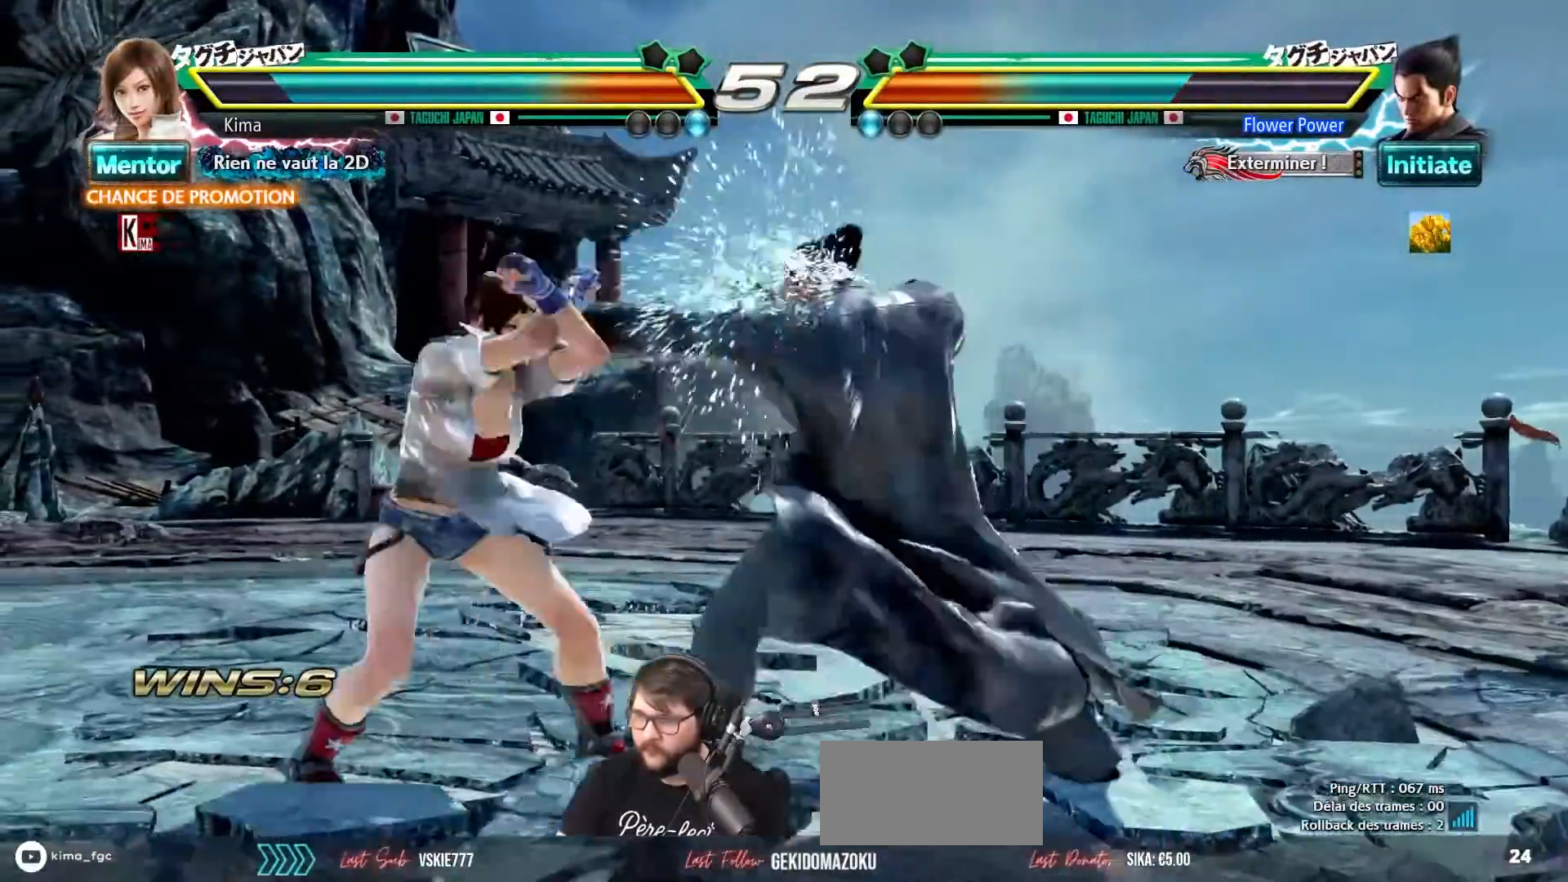
{"buttons": [], "left_stick": "left", "events": [[300, "SQUARE", "down"], [383, "SQUARE", "up"]]}
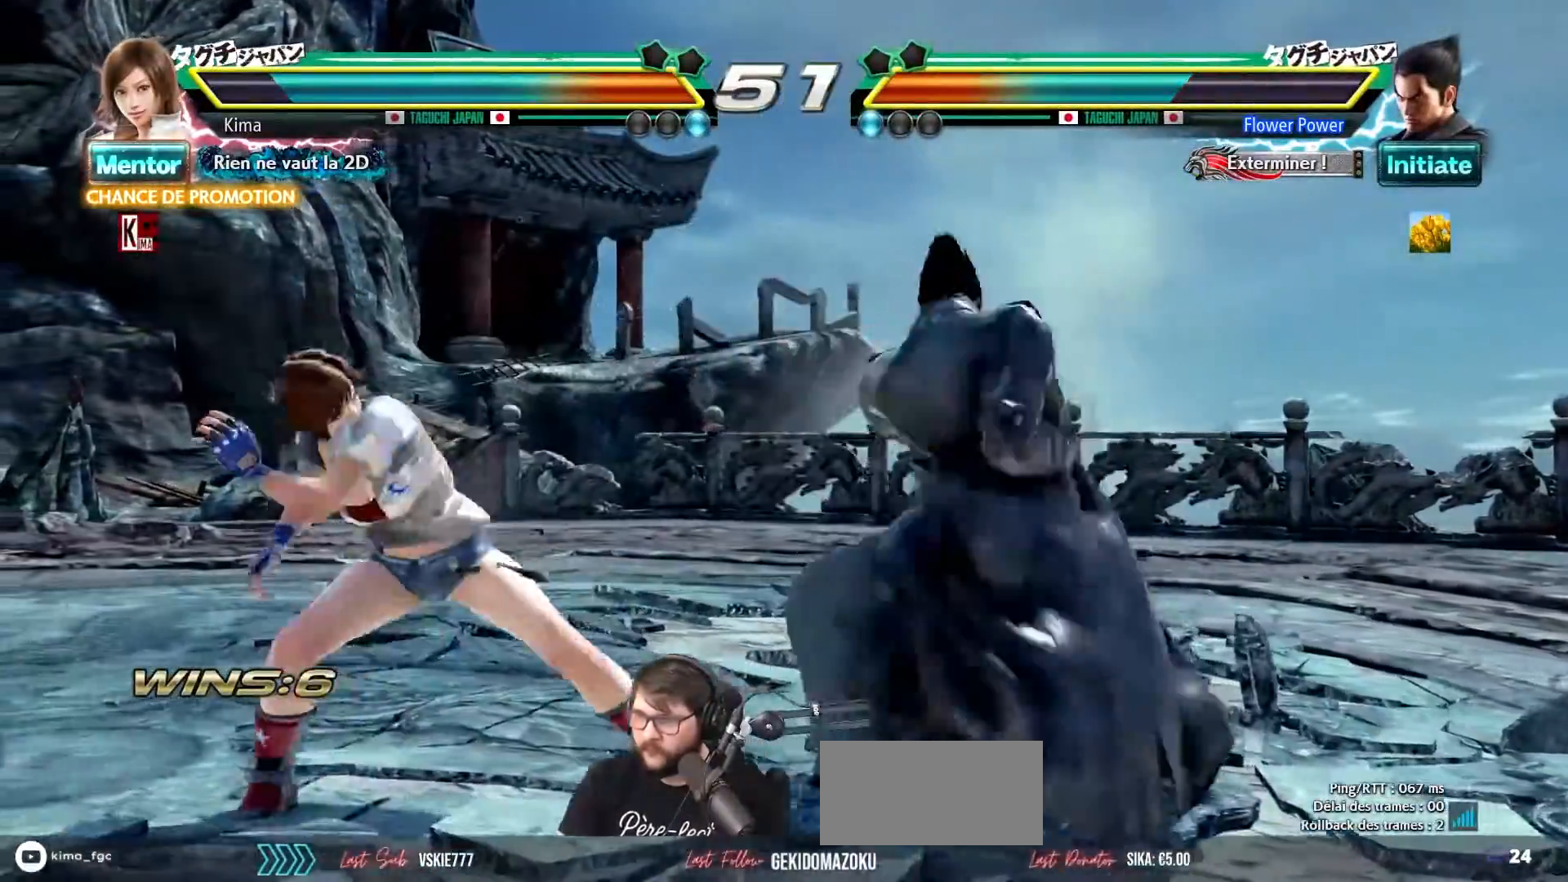
{"buttons": [], "left_stick": "center", "events": [[17, "left_stick", "center"]]}
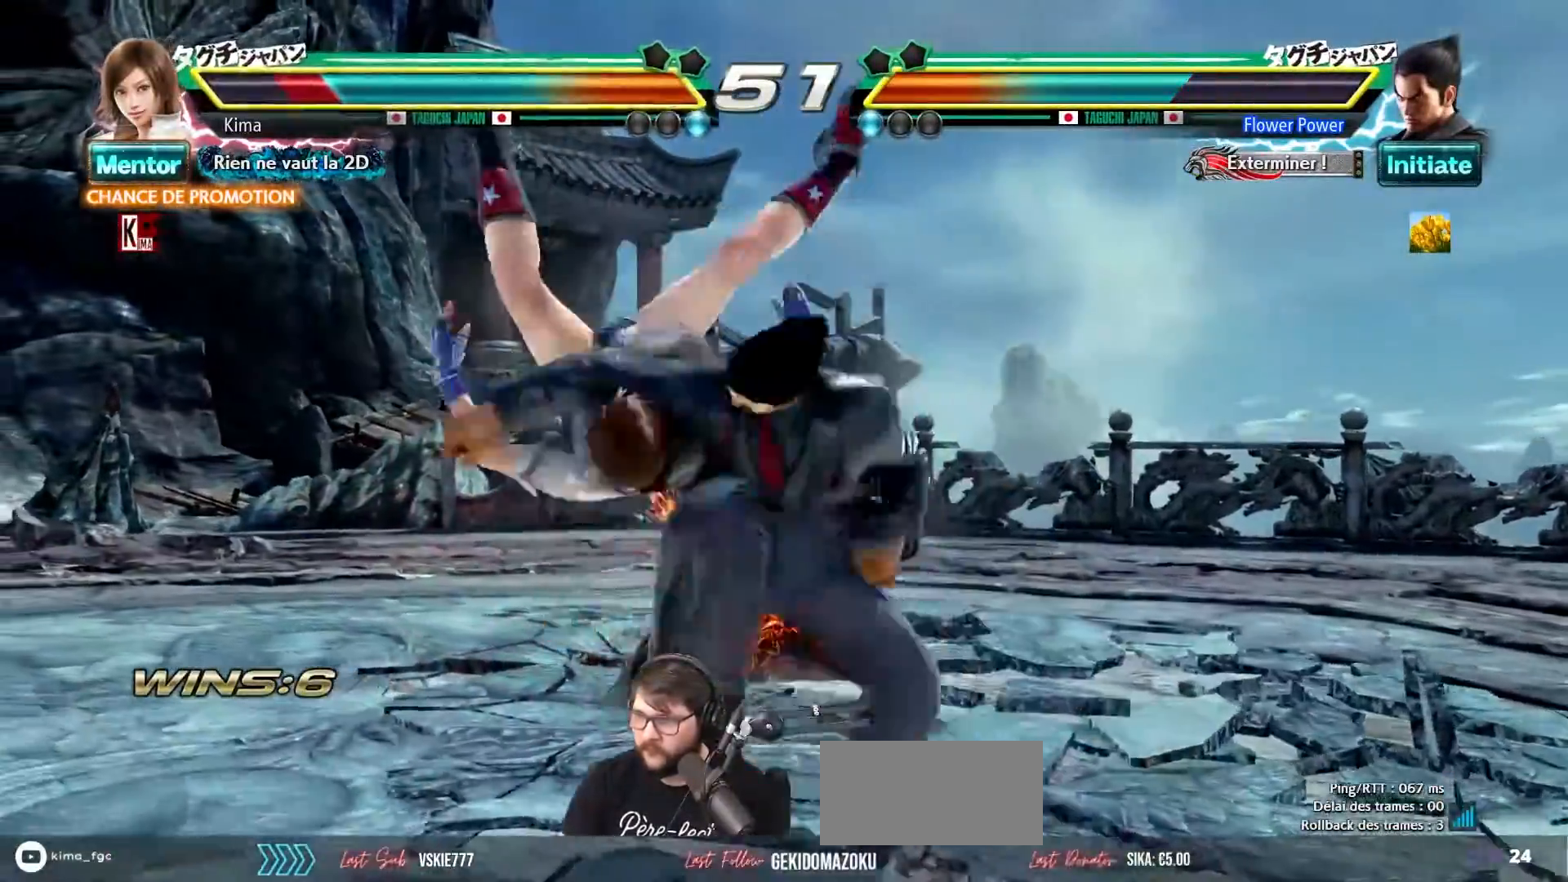
{"buttons": ["SQUARE", "TRIANGLE"], "left_stick": "left", "events": [[50, "left_stick", "left"], [500, "SQUARE", "down"], [500, "TRIANGLE", "down"]]}
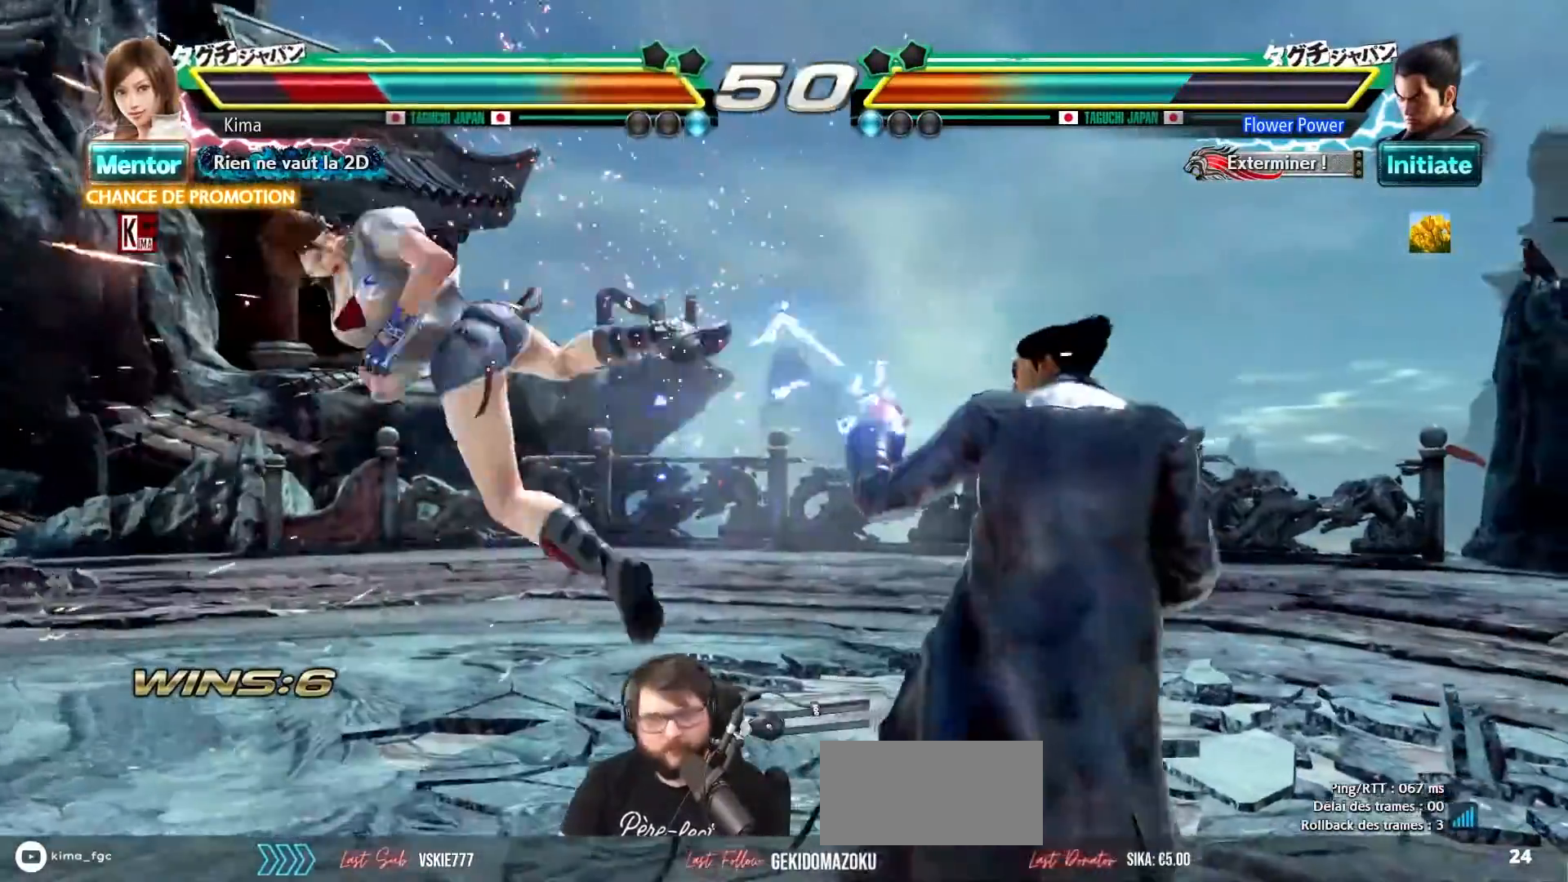
{"buttons": [], "left_stick": "left", "events": [[83, "SQUARE", "up"], [83, "TRIANGLE", "up"], [167, "SQUARE", "down"], [167, "TRIANGLE", "down"], [233, "SQUARE", "up"], [233, "TRIANGLE", "up"], [300, "SQUARE", "down"], [300, "TRIANGLE", "down"], [383, "SQUARE", "up"], [383, "TRIANGLE", "up"]]}